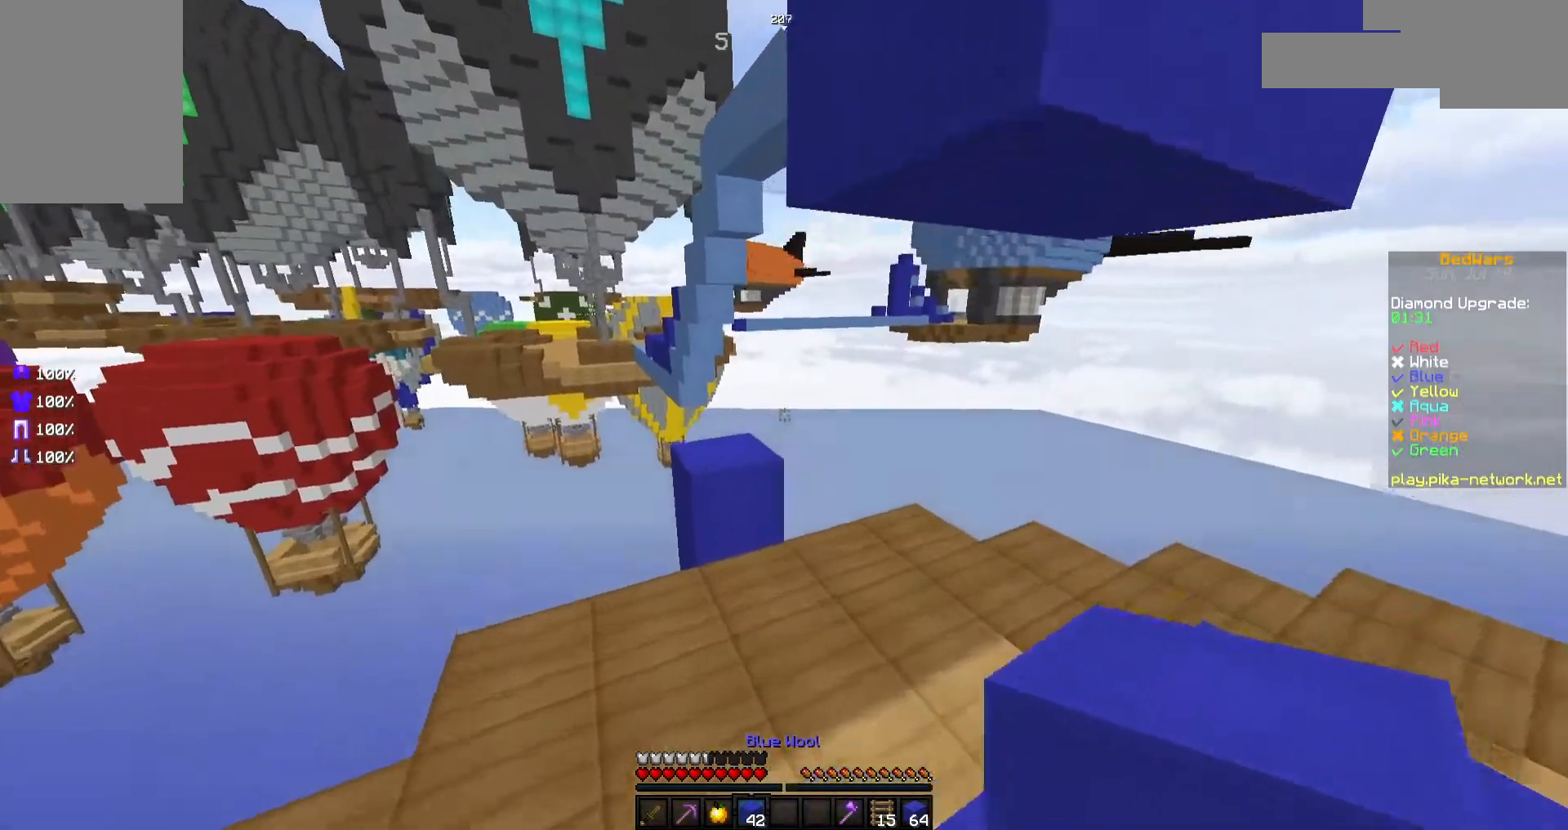
Gameplay with keyboard and mouse; each line is a JSON object with the keys and mouse buttons held at the frame after it. "events" lists presses ("down") and releases ("up") of "a", "d", "s", "space", "w", "mouse_left" and "mouse_right" between this image and that frame as [ms after this image, input, new state], when the widget could be followed in between. "mouse_left", "mouse_right" = the "left", "right" buttons of the "mouse" list. No other keys are recorded. Fast repeated clicks can show as one long hold. Not read: mouse_move.
{"keys": ["w"], "mouse": [], "events": [[67, "d", "down"], [167, "d", "up"]]}
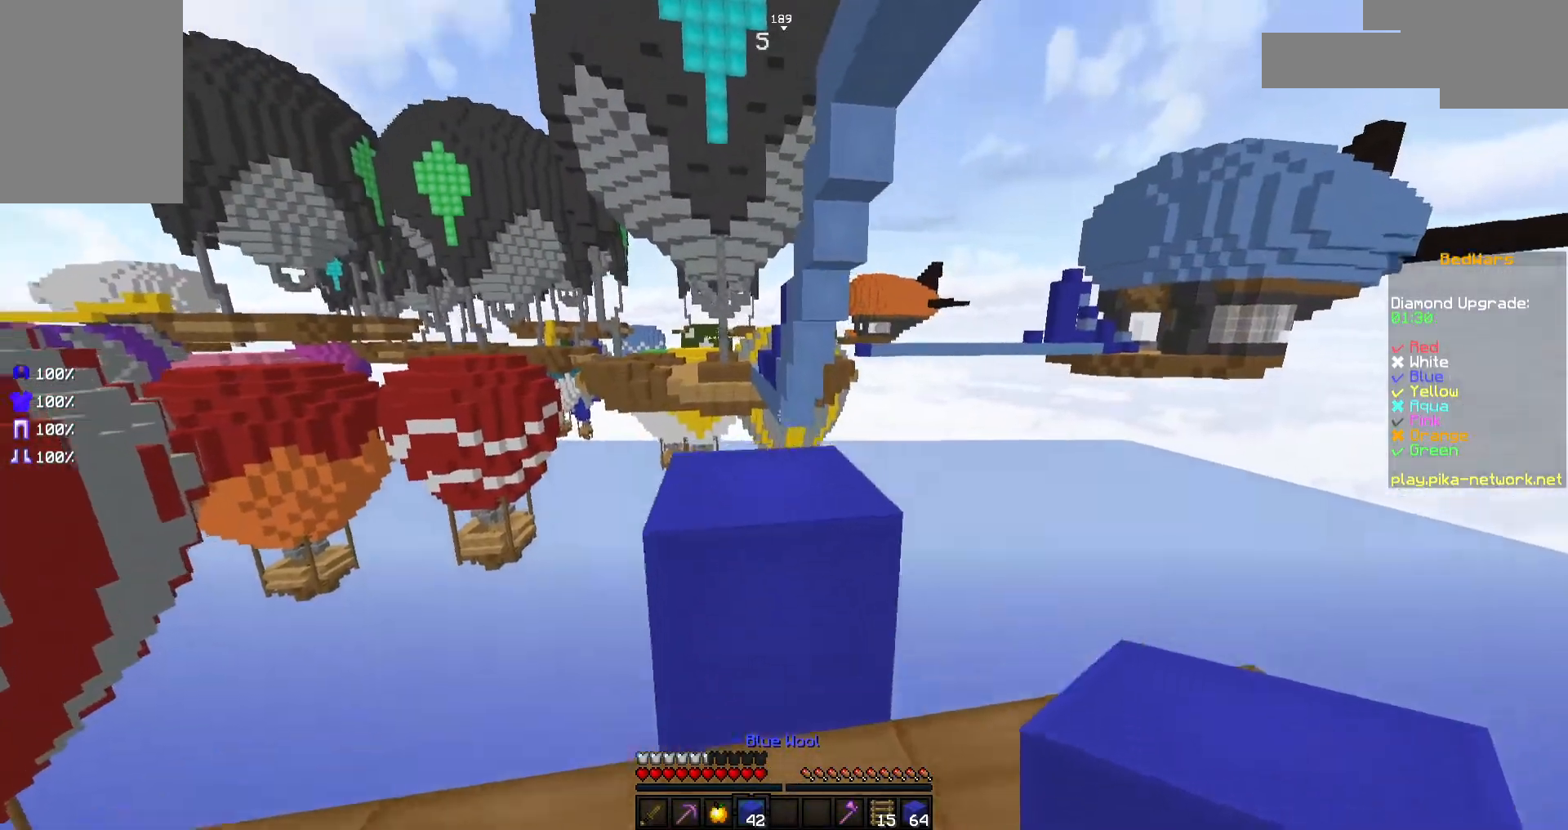
{"keys": ["a", "w"], "mouse": [], "events": [[17, "a", "down"], [167, "a", "up"], [167, "space", "down"], [217, "space", "up"], [367, "a", "down"]]}
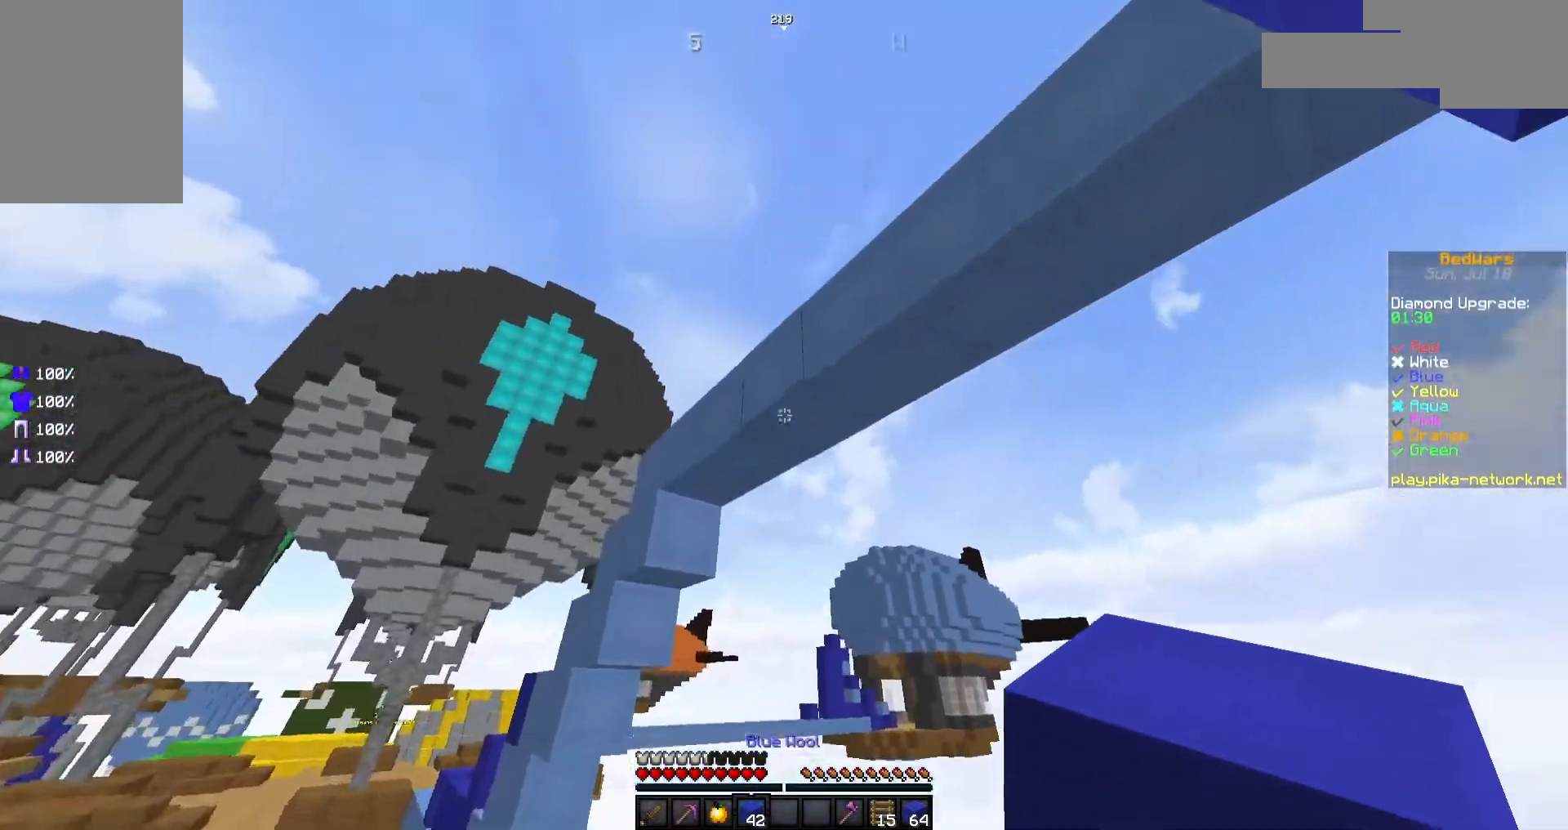
{"keys": [], "mouse": [], "events": [[67, "mouse_right", "down"], [117, "mouse_right", "up"], [167, "a", "up"], [167, "d", "down"], [167, "w", "up"], [217, "mouse_right", "down"], [267, "d", "up"], [267, "mouse_right", "up"], [317, "space", "down"], [417, "mouse_right", "down"], [467, "mouse_right", "up"], [467, "space", "up"]]}
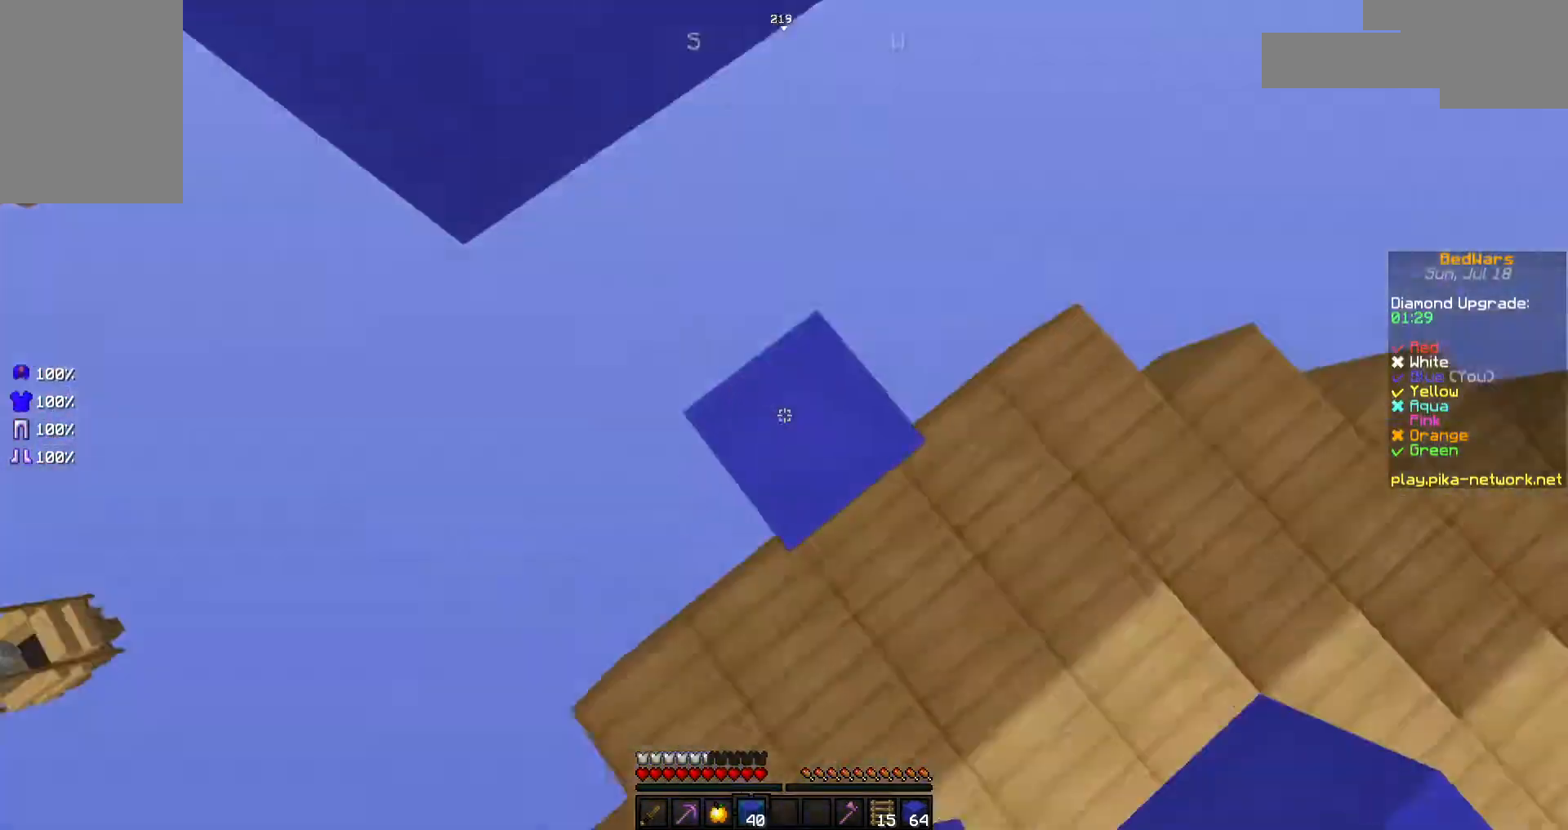
{"keys": [], "mouse": [], "events": [[17, "mouse_right", "down"], [117, "mouse_right", "up"], [167, "mouse_right", "down"], [217, "mouse_right", "up"], [267, "mouse_right", "down"], [317, "mouse_right", "up"], [317, "space", "down"], [383, "mouse_right", "down"], [417, "mouse_right", "up"], [467, "space", "up"]]}
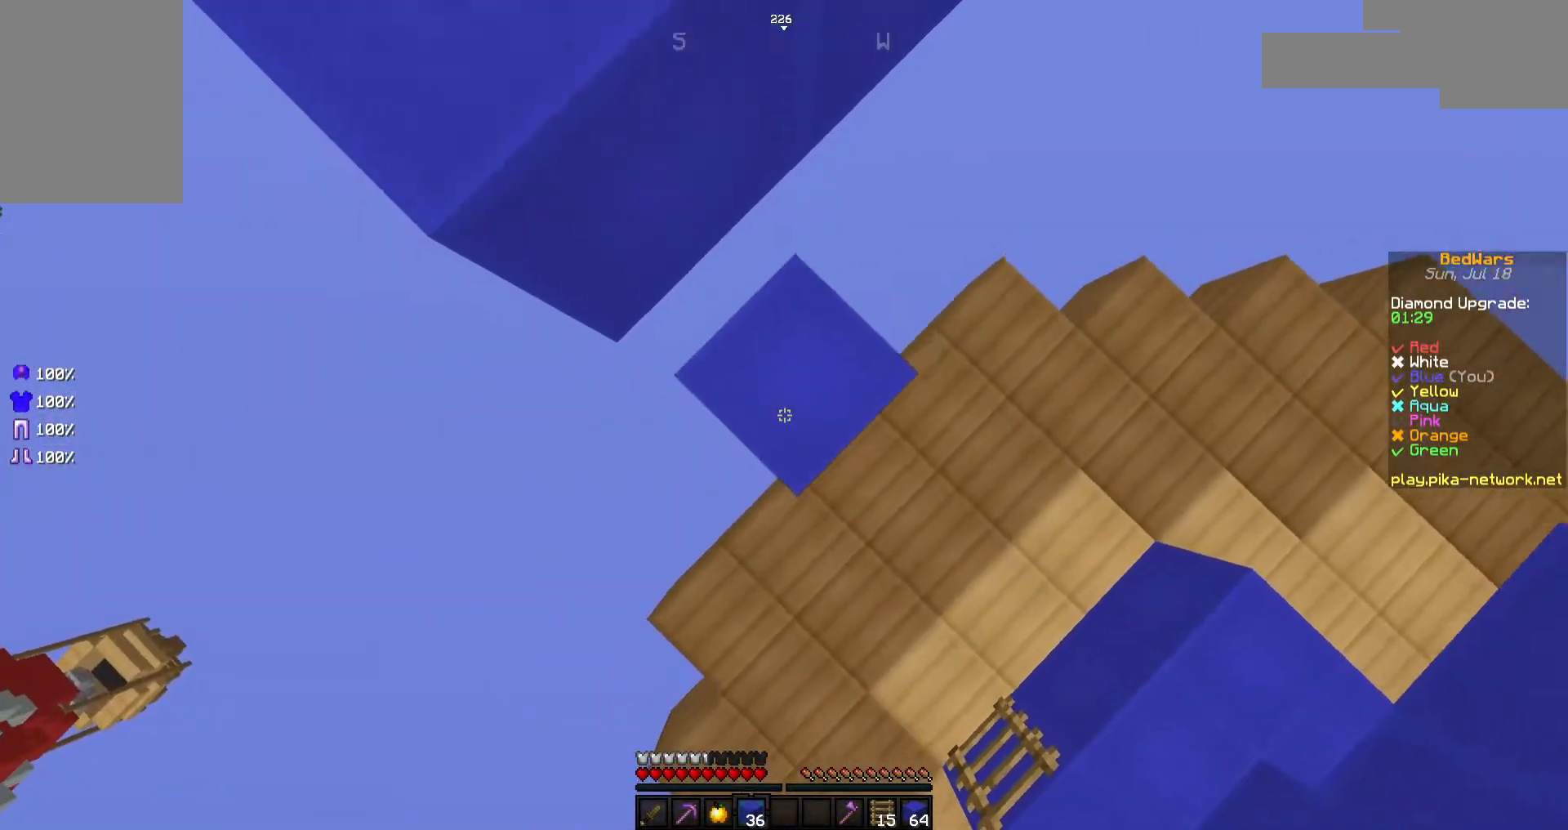
{"keys": ["a", "w"], "mouse": [], "events": [[67, "mouse_right", "down"], [167, "a", "down"], [167, "mouse_right", "up"], [167, "w", "down"], [217, "mouse_left", "down"], [267, "a", "up"], [317, "mouse_left", "up"], [383, "a", "down"], [383, "mouse_left", "down"], [383, "space", "down"], [467, "mouse_left", "up"], [467, "space", "up"]]}
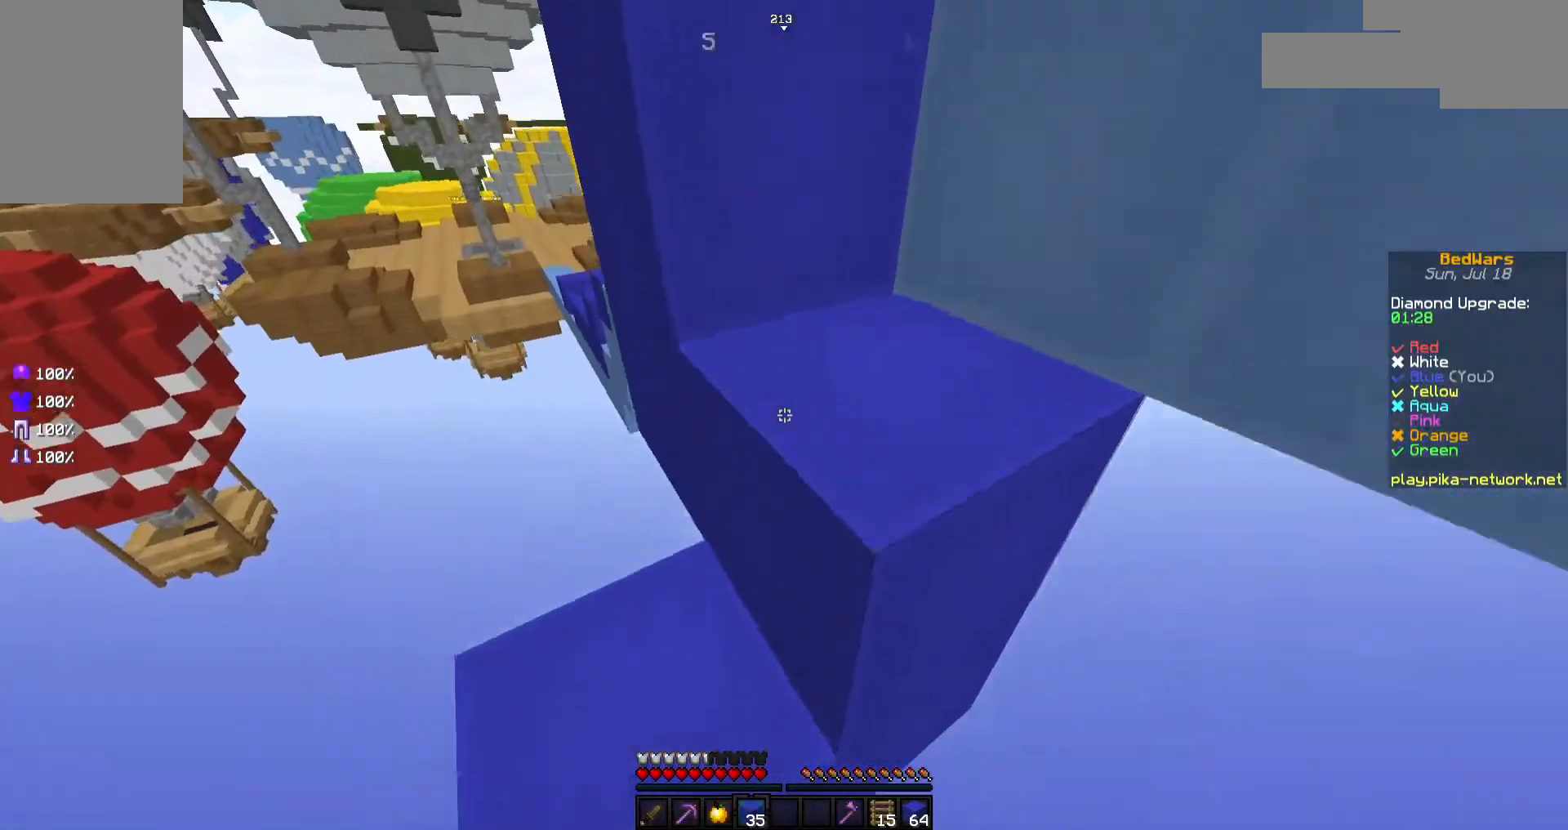
{"keys": ["d", "space", "w"], "mouse": [], "events": [[17, "a", "up"], [17, "mouse_left", "down"], [67, "a", "down"], [117, "mouse_left", "up"], [217, "a", "up"], [217, "mouse_left", "down"], [267, "d", "down"], [317, "mouse_left", "up"], [367, "mouse_left", "down"], [367, "space", "down"], [467, "mouse_left", "up"]]}
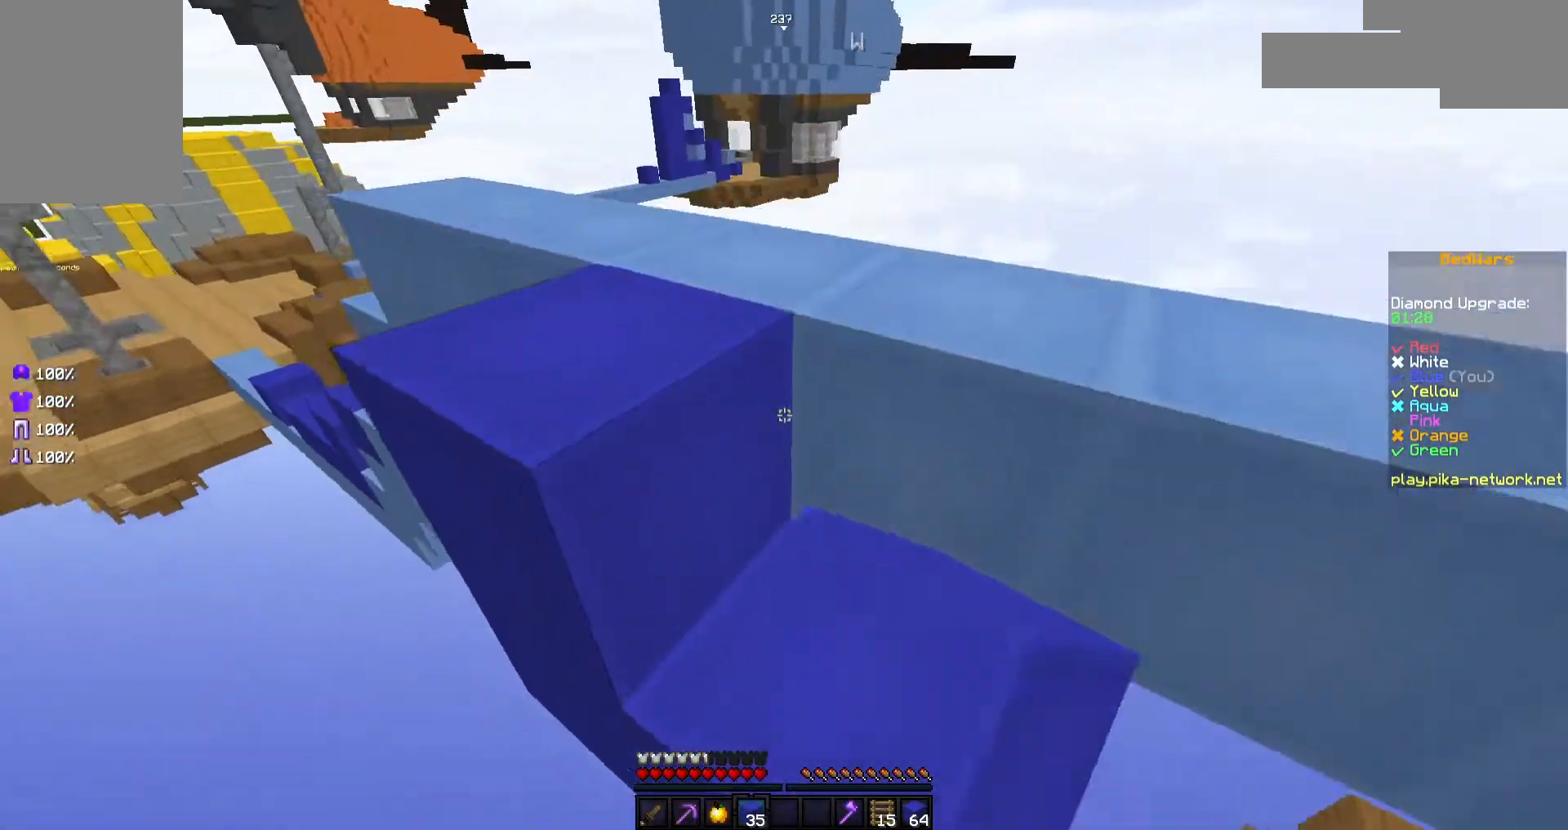
{"keys": ["w"], "mouse": [], "events": [[17, "mouse_left", "down"], [17, "space", "up"], [117, "mouse_left", "up"], [217, "d", "up"], [317, "space", "down"], [367, "mouse_left", "down"], [417, "space", "up"], [467, "mouse_left", "up"]]}
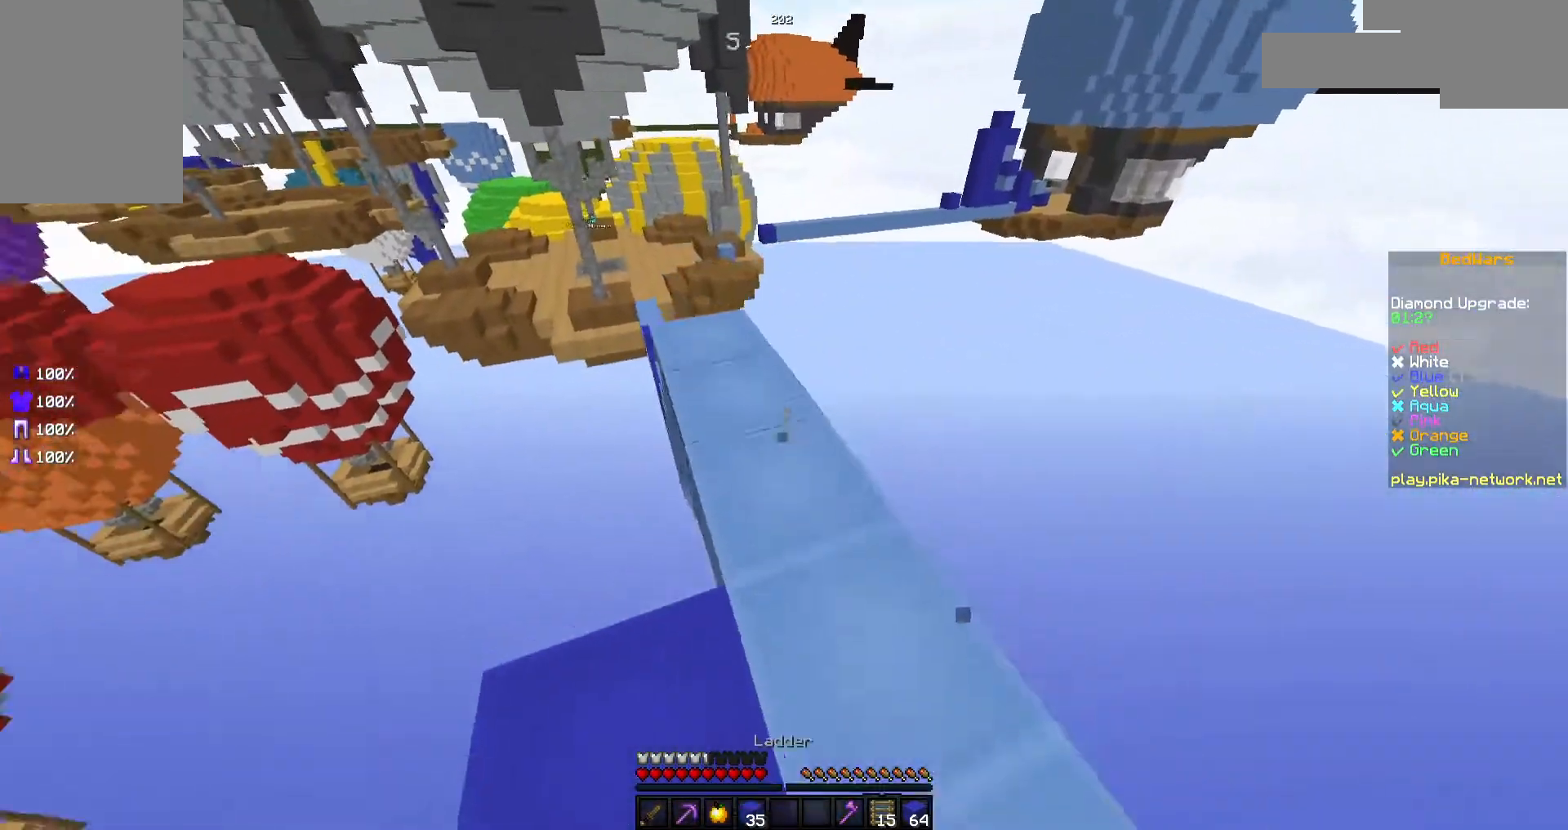
{"keys": ["a", "s"], "mouse": [], "events": [[117, "mouse_left", "down"], [267, "space", "down"], [367, "a", "down"], [367, "w", "up"], [417, "space", "up"], [467, "mouse_left", "up"], [467, "s", "down"]]}
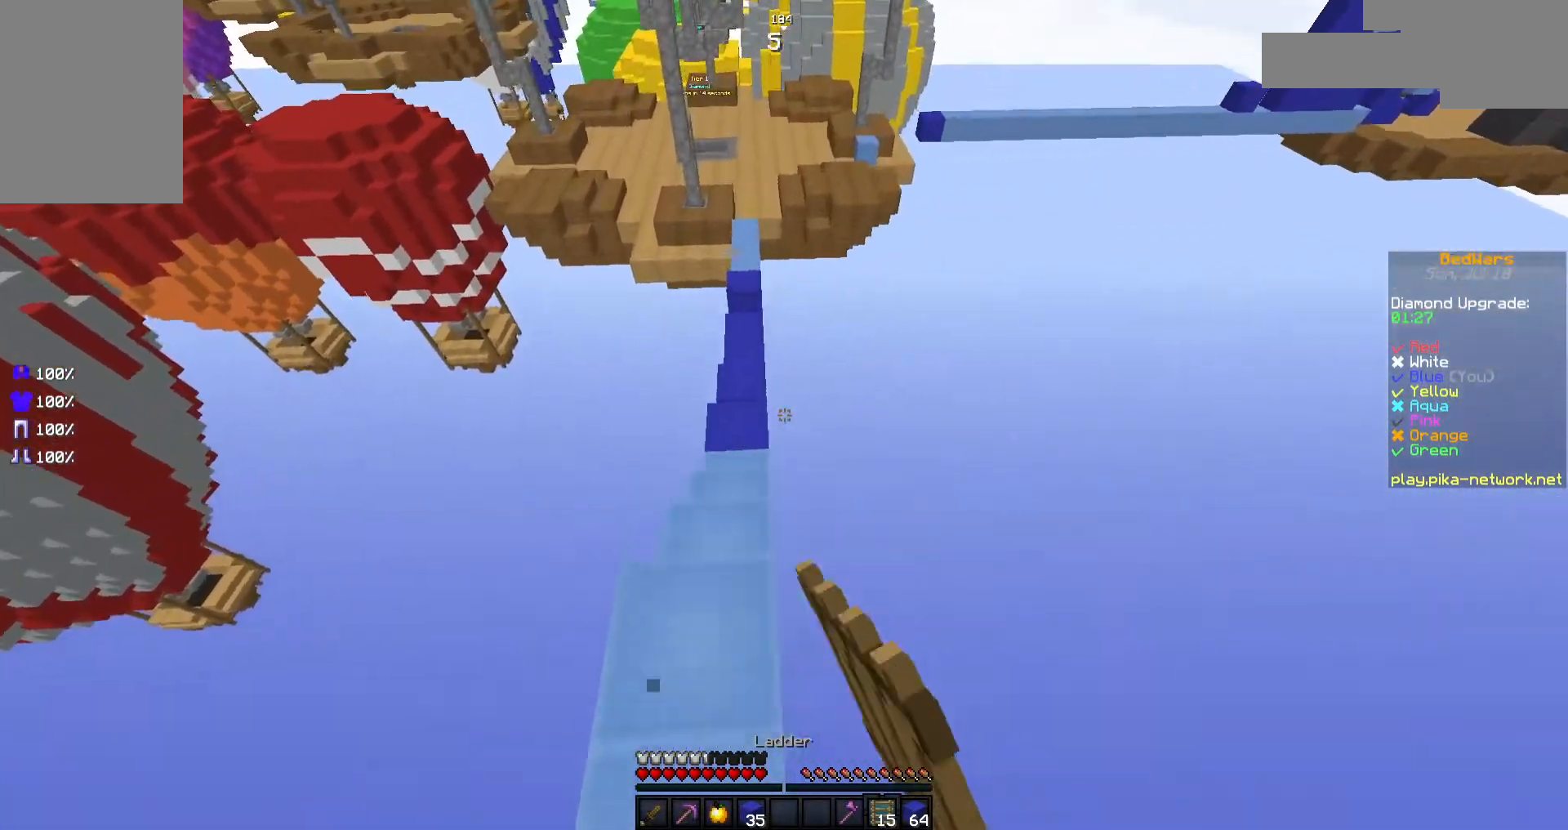
{"keys": ["s"], "mouse": [], "events": [[367, "a", "up"], [367, "mouse_left", "down"], [417, "mouse_left", "up"]]}
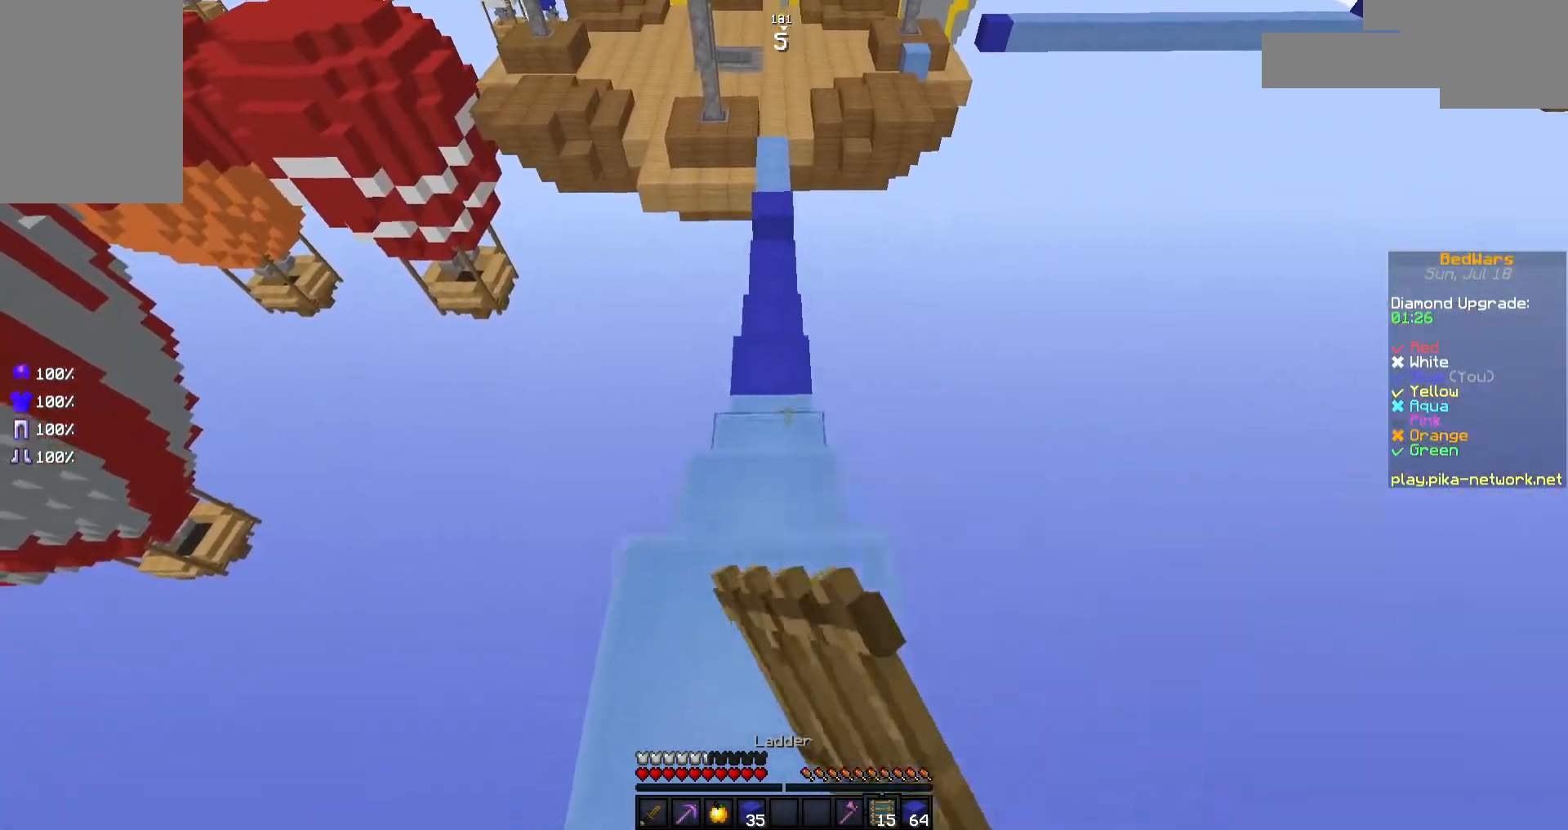
{"keys": ["w"], "mouse": [], "events": [[17, "mouse_left", "down"], [17, "s", "up"], [67, "w", "down"], [117, "mouse_left", "up"], [367, "space", "down"], [467, "space", "up"]]}
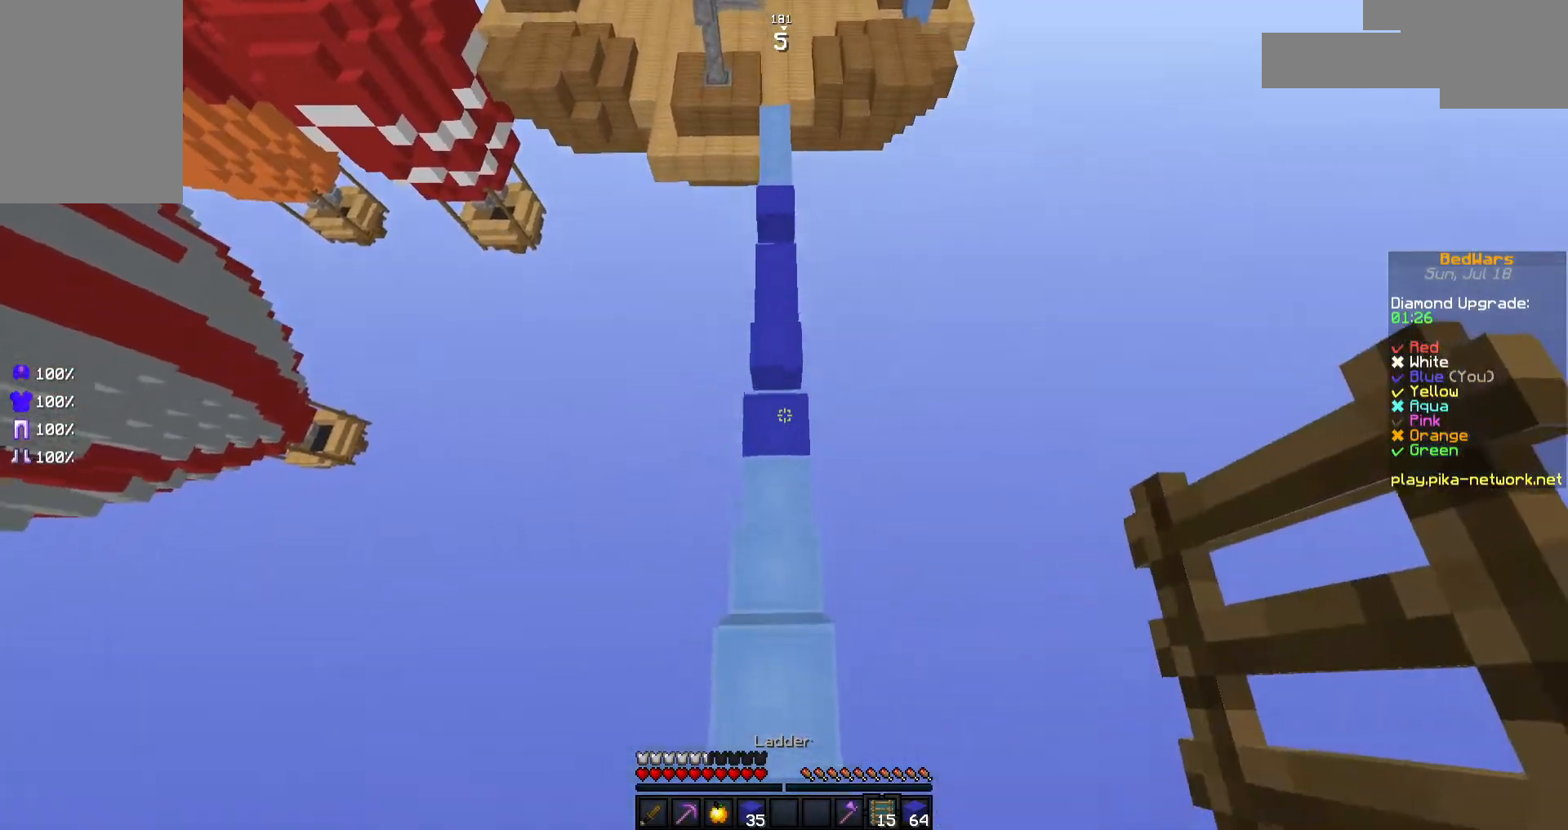
{"keys": [], "mouse": [], "events": [[217, "a", "down"], [367, "w", "up"], [417, "a", "up"], [417, "d", "down"], [467, "d", "up"]]}
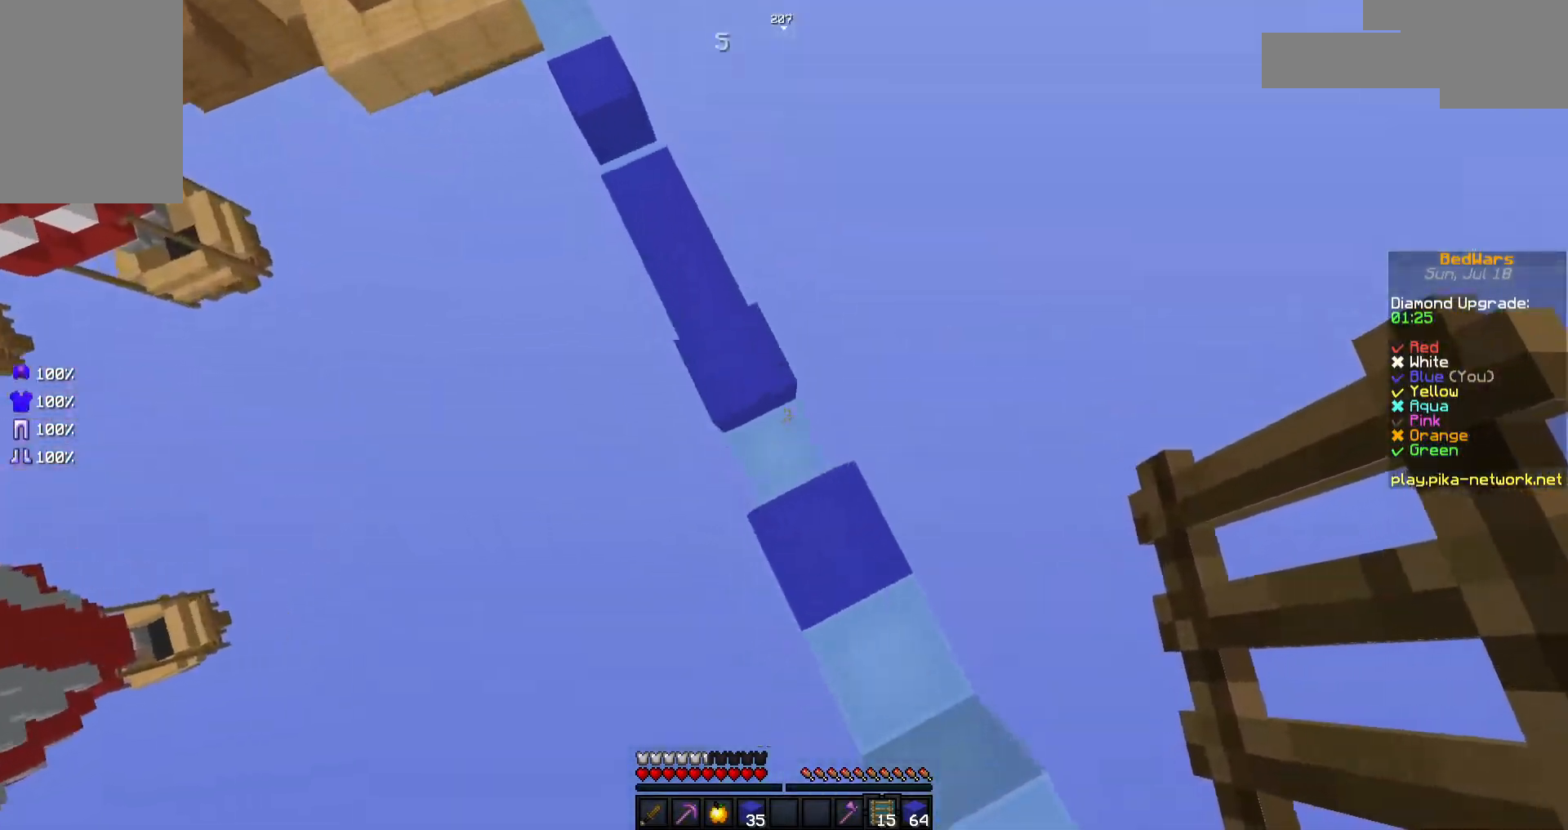
{"keys": ["w"], "mouse": [], "events": [[17, "a", "down"], [17, "w", "down"], [67, "a", "up"], [317, "a", "down"], [417, "a", "up"]]}
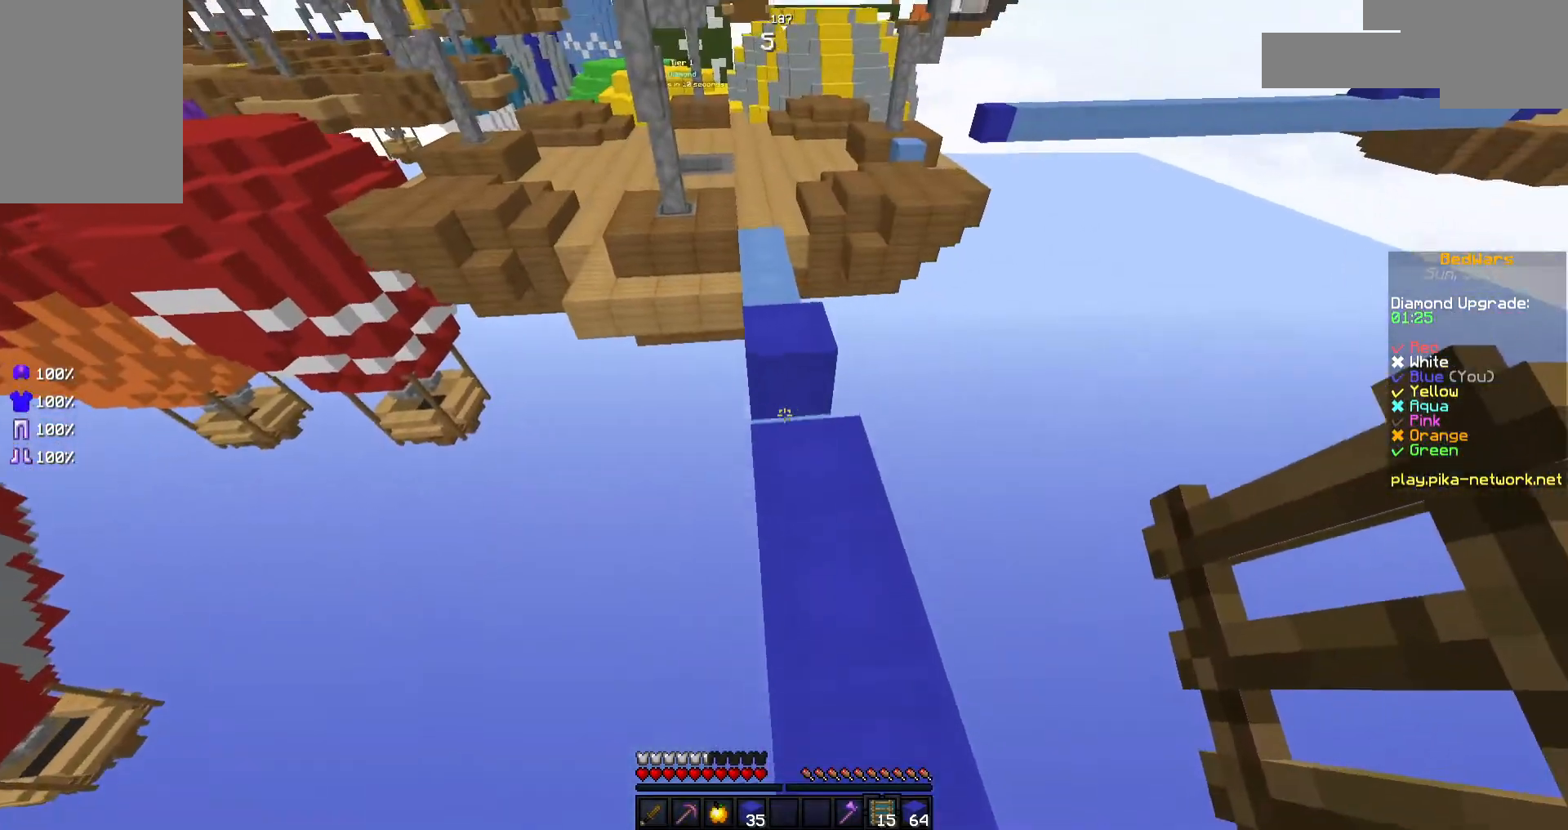
{"keys": ["space", "w"], "mouse": [], "events": [[117, "d", "down"], [217, "d", "up"], [367, "space", "down"]]}
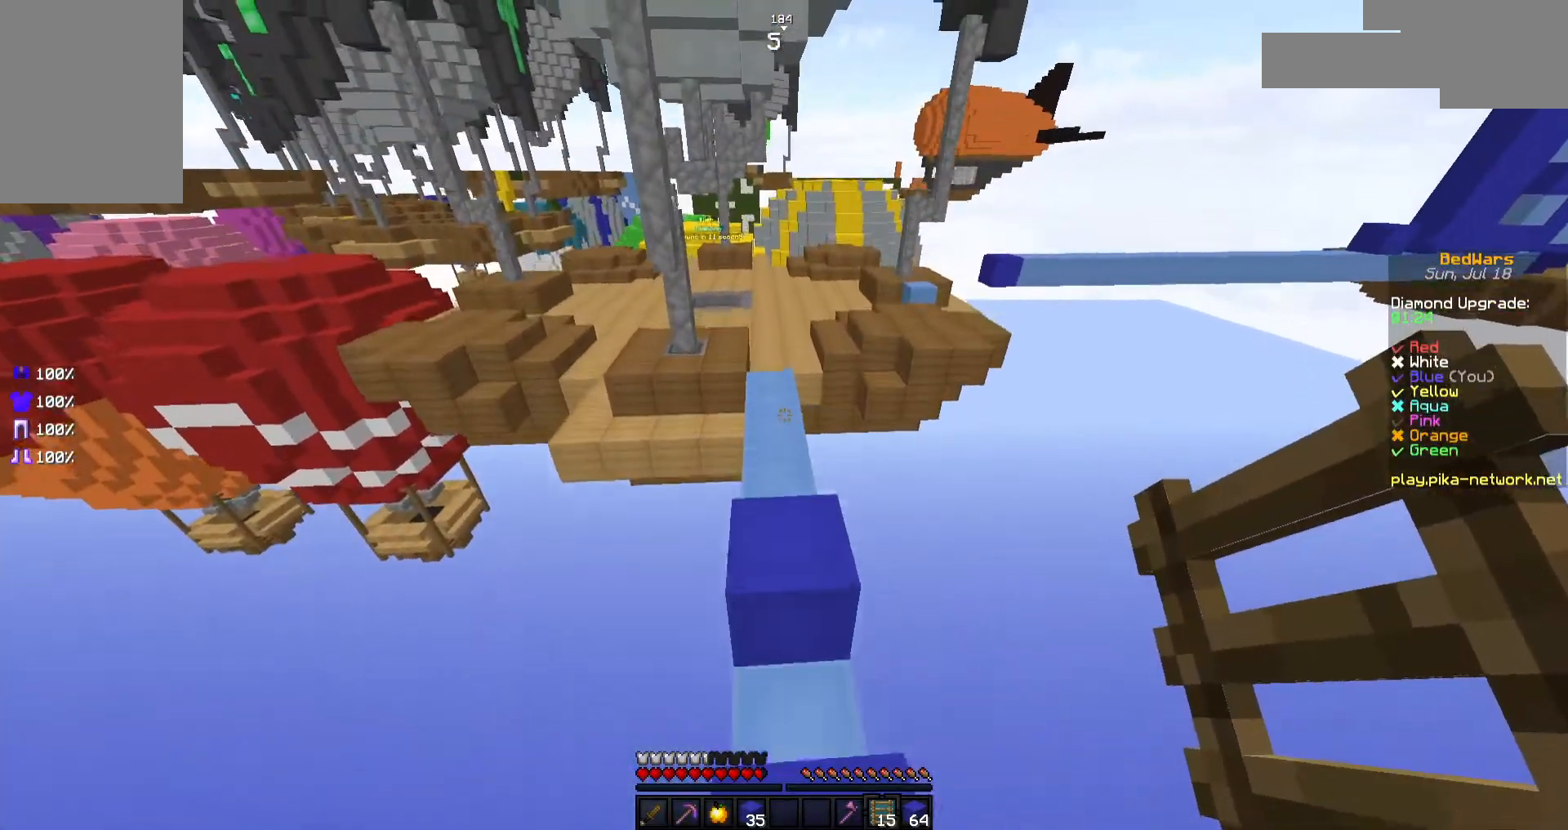
{"keys": ["space", "w"], "mouse": ["left"], "events": [[67, "space", "up"], [167, "mouse_left", "down"], [267, "mouse_left", "up"], [317, "mouse_left", "down"], [467, "space", "down"]]}
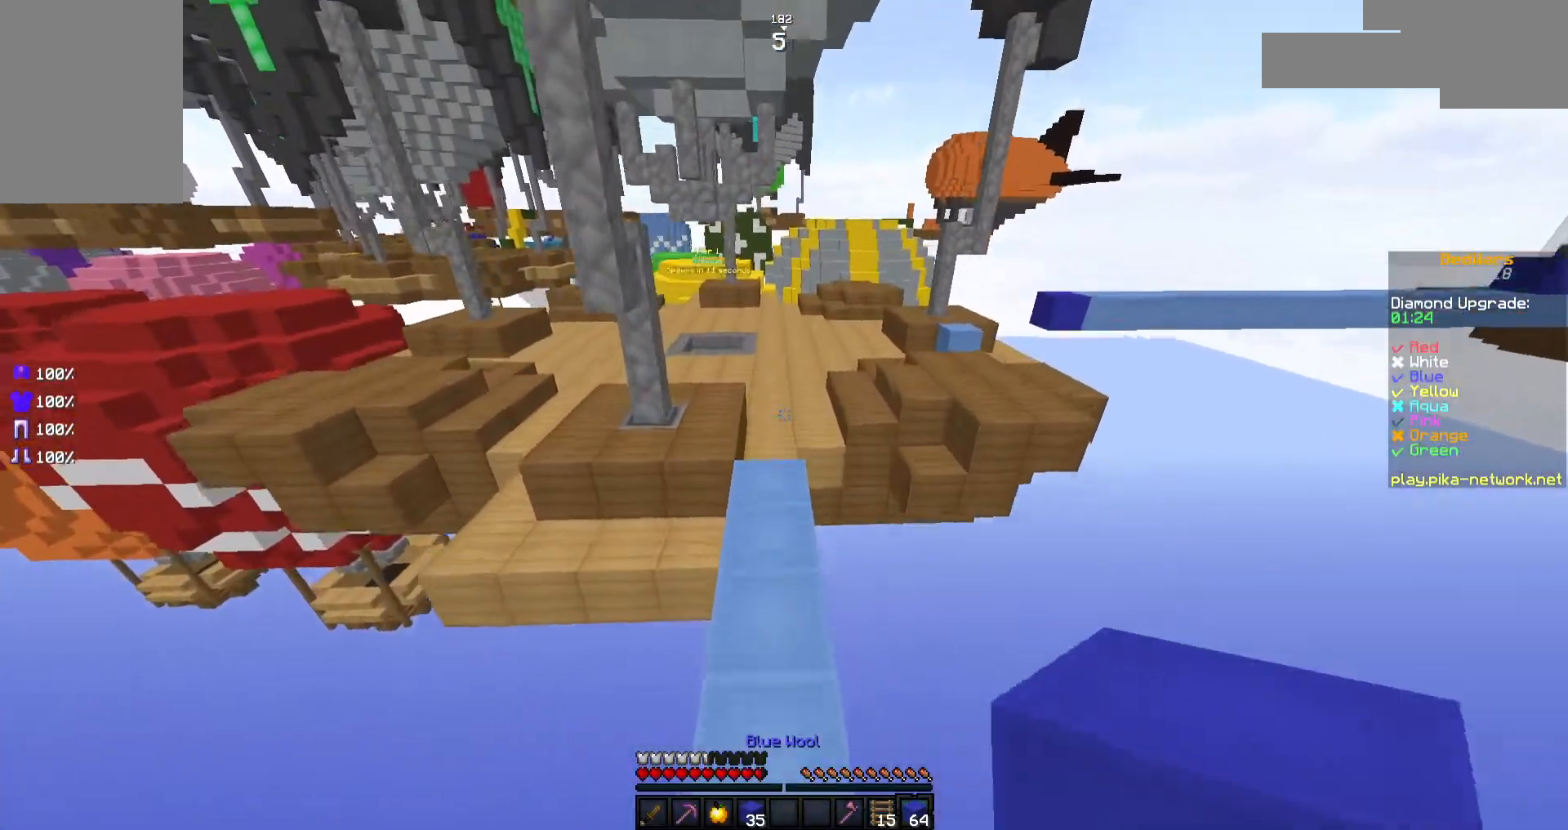
{"keys": ["d", "w"], "mouse": [], "events": [[17, "mouse_left", "up"], [67, "space", "up"], [117, "mouse_left", "down"], [217, "mouse_left", "up"], [417, "d", "down"]]}
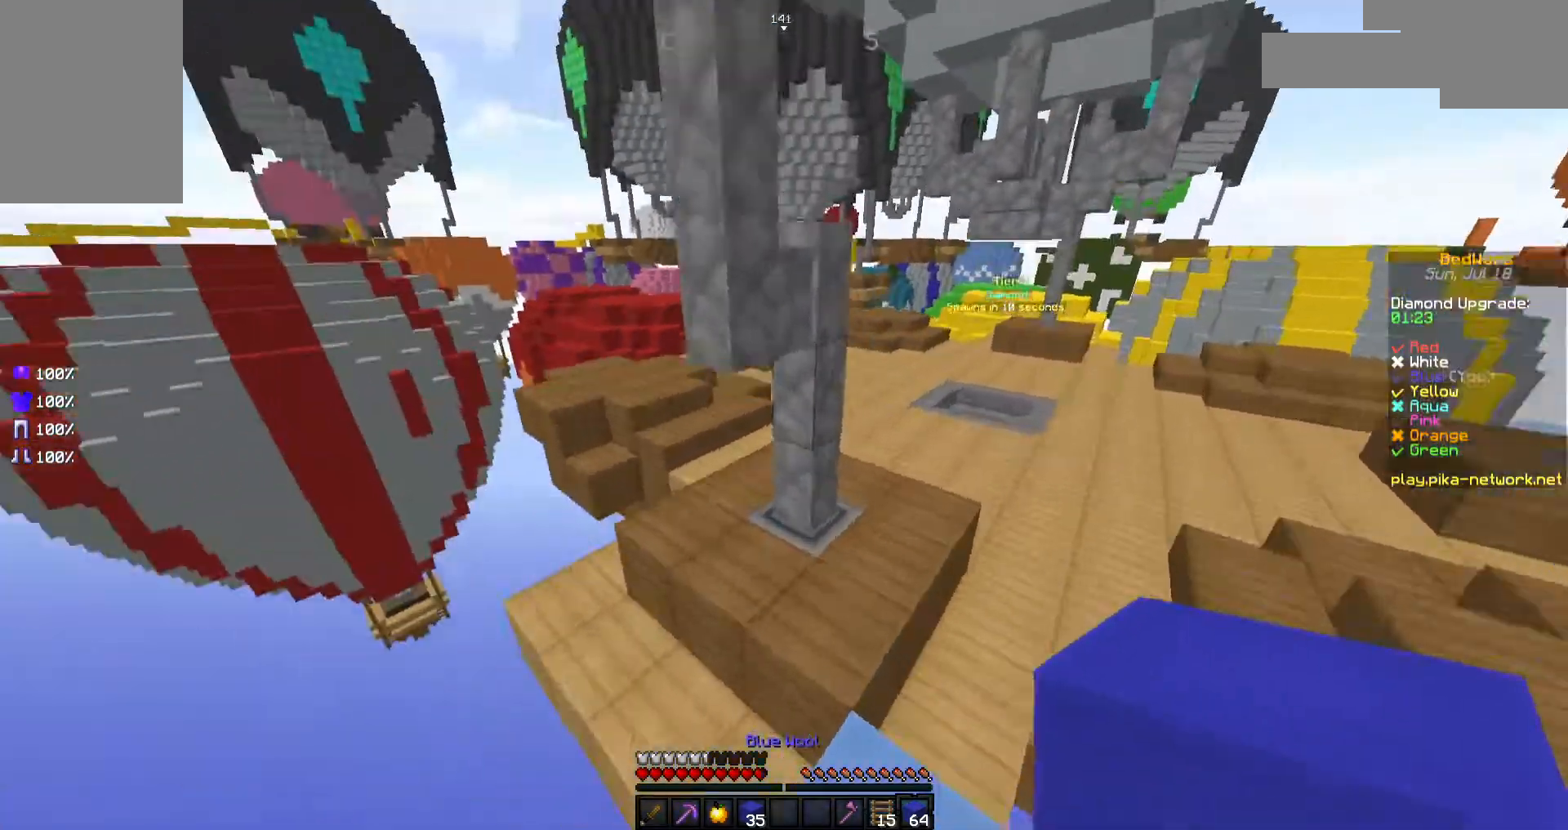
{"keys": ["d", "w"], "mouse": [], "events": [[117, "space", "down"], [267, "space", "up"]]}
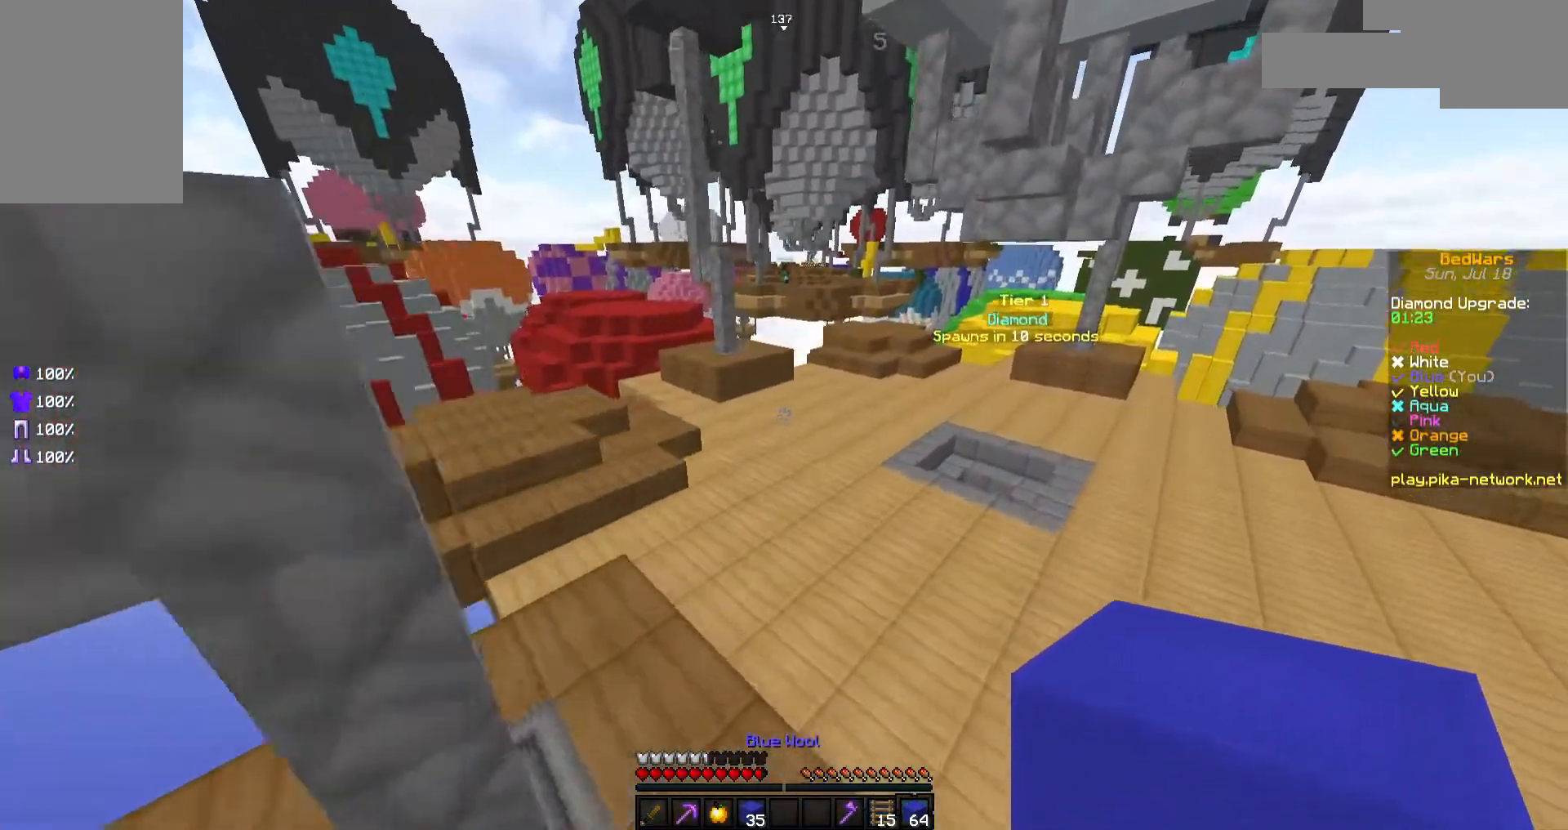
{"keys": ["space", "w"], "mouse": [], "events": [[17, "d", "up"], [367, "space", "down"]]}
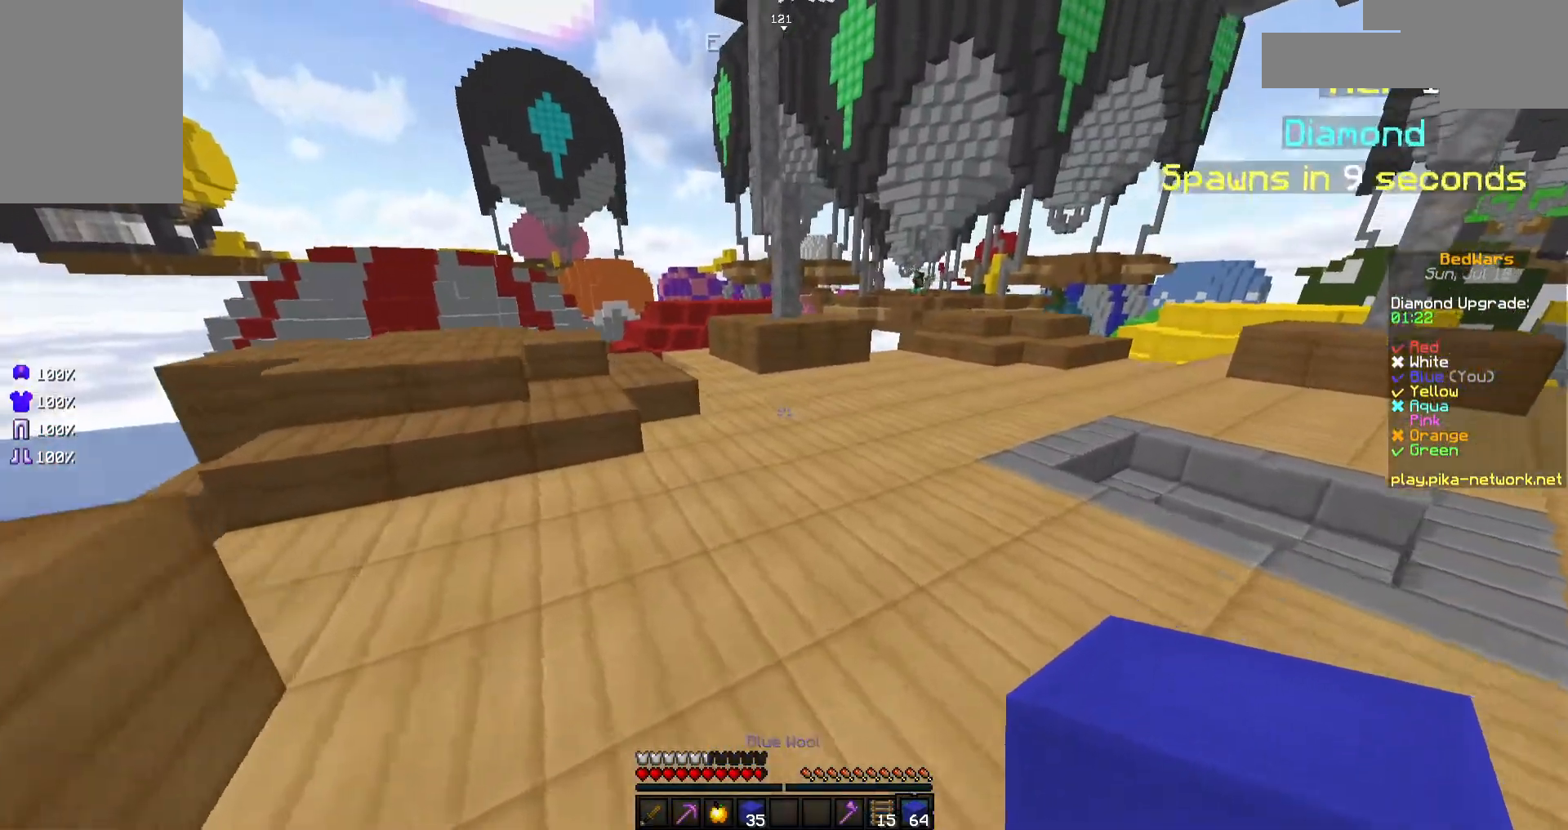
{"keys": ["w"], "mouse": [], "events": [[367, "space", "up"]]}
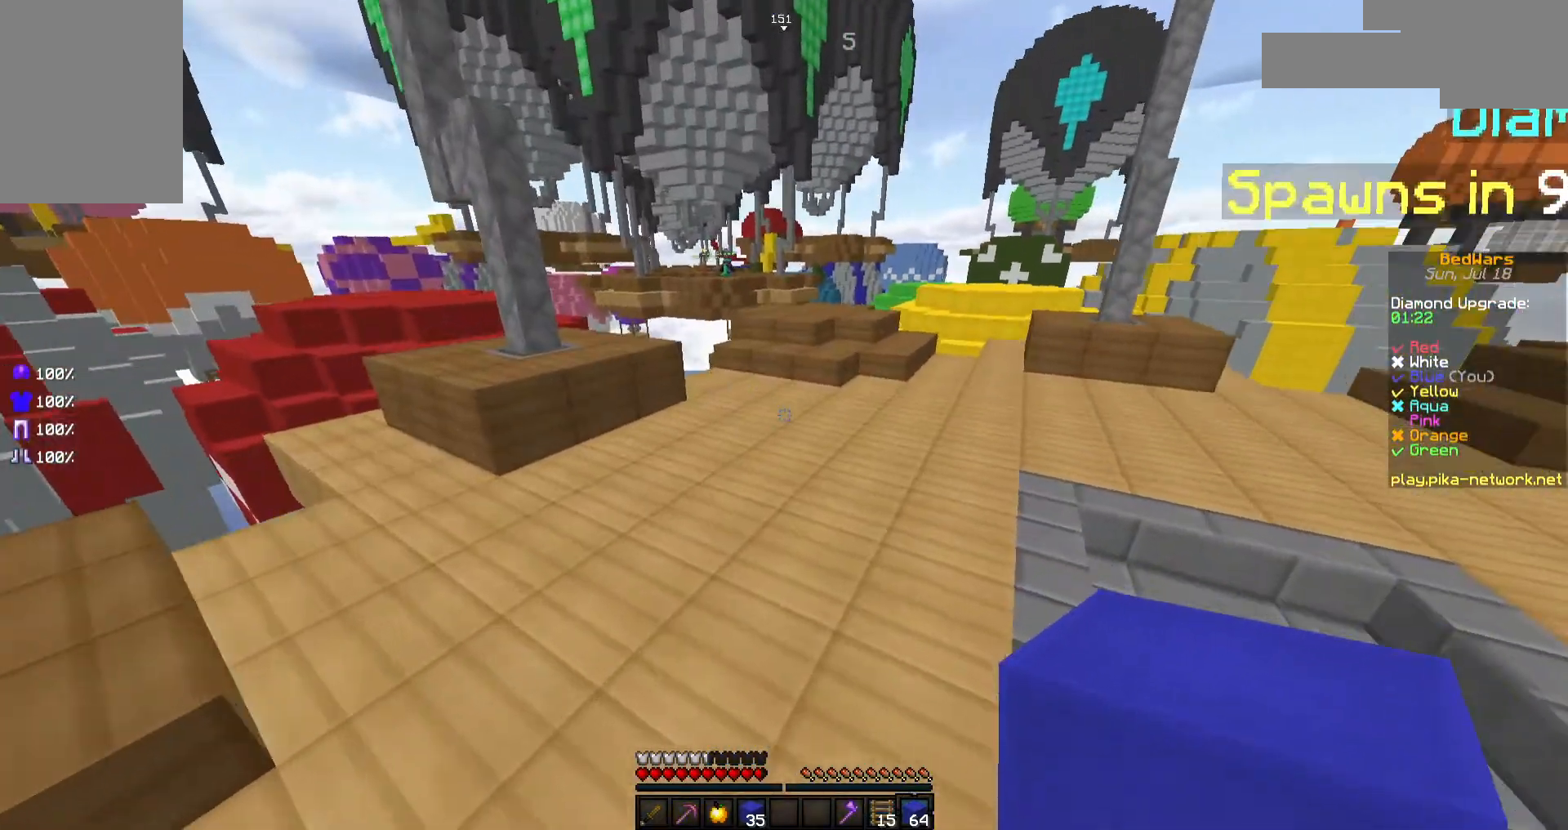
{"keys": ["w"], "mouse": [], "events": [[67, "d", "down"], [167, "space", "down"], [317, "space", "up"], [367, "d", "up"]]}
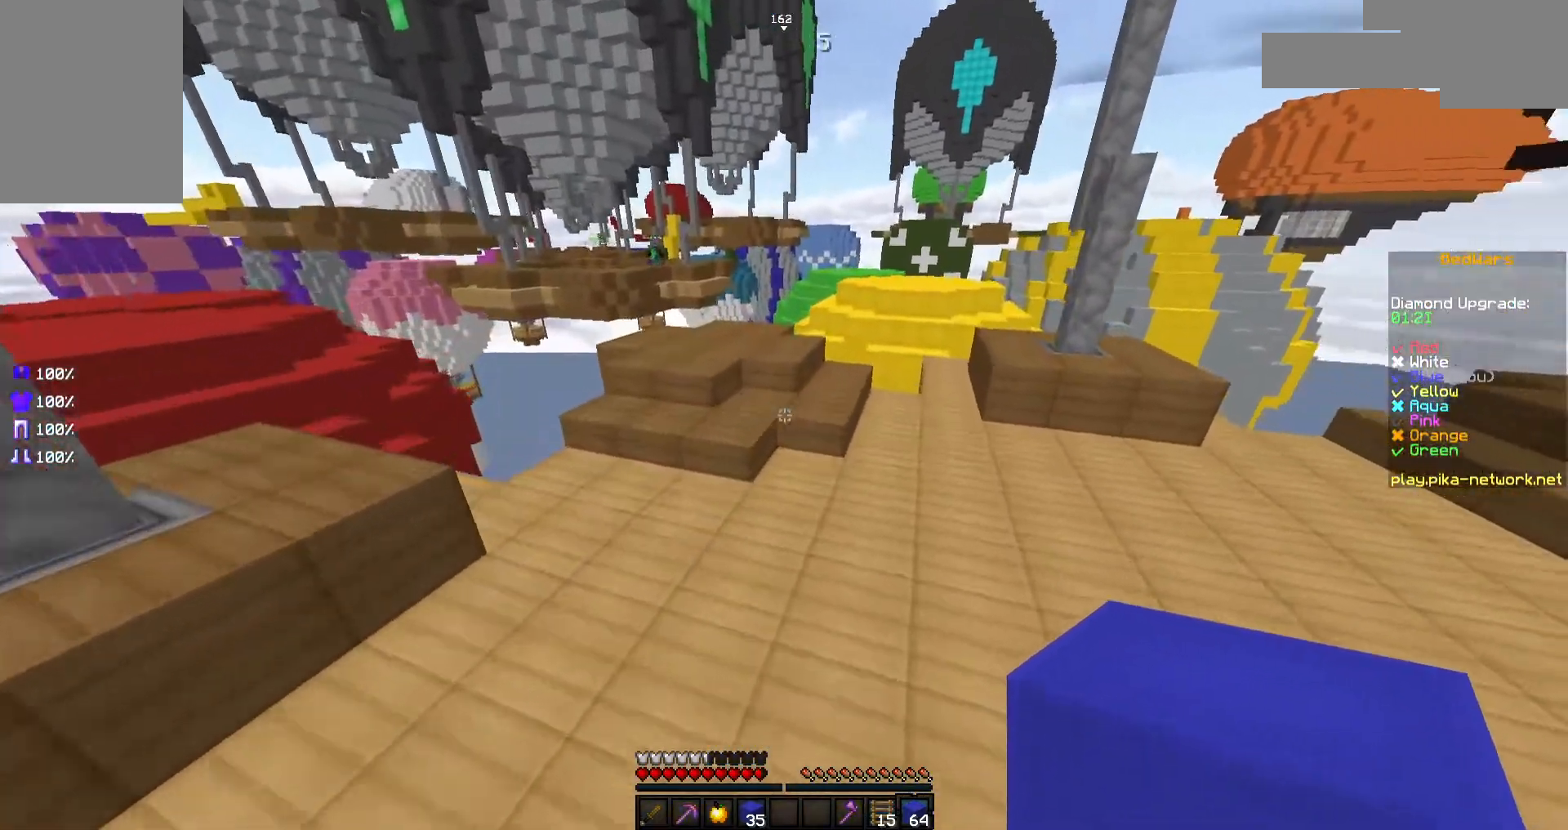
{"keys": ["a", "w"], "mouse": [], "events": [[167, "d", "down"], [267, "d", "up"], [317, "a", "down"]]}
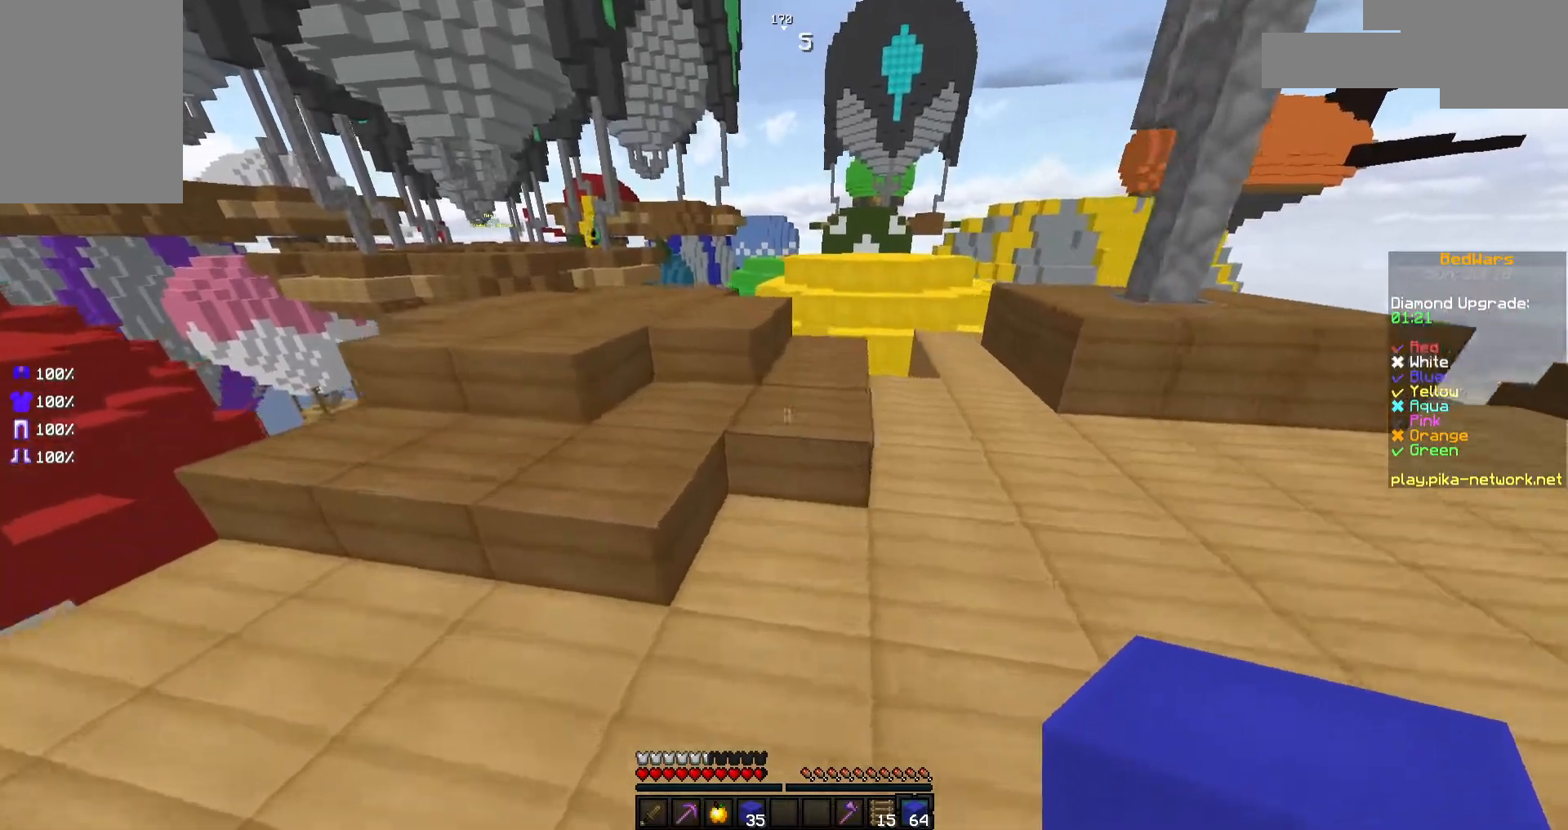
{"keys": ["w"], "mouse": [], "events": [[17, "space", "down"], [167, "space", "up"], [417, "a", "up"], [417, "mouse_right", "down"], [467, "mouse_right", "up"]]}
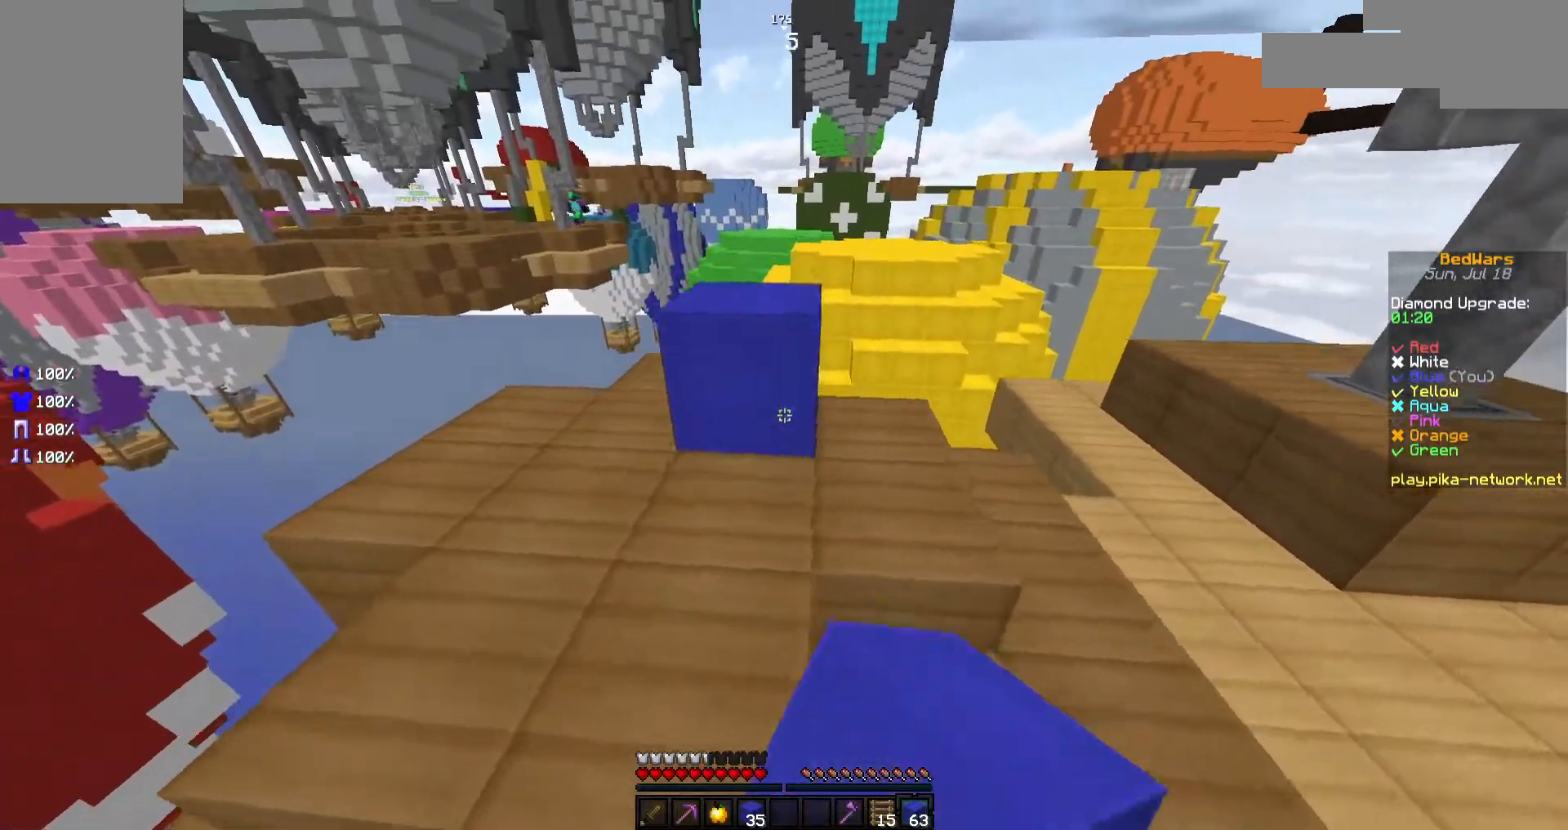
{"keys": ["d", "w"], "mouse": [], "events": [[17, "space", "down"], [117, "space", "up"], [317, "d", "down"]]}
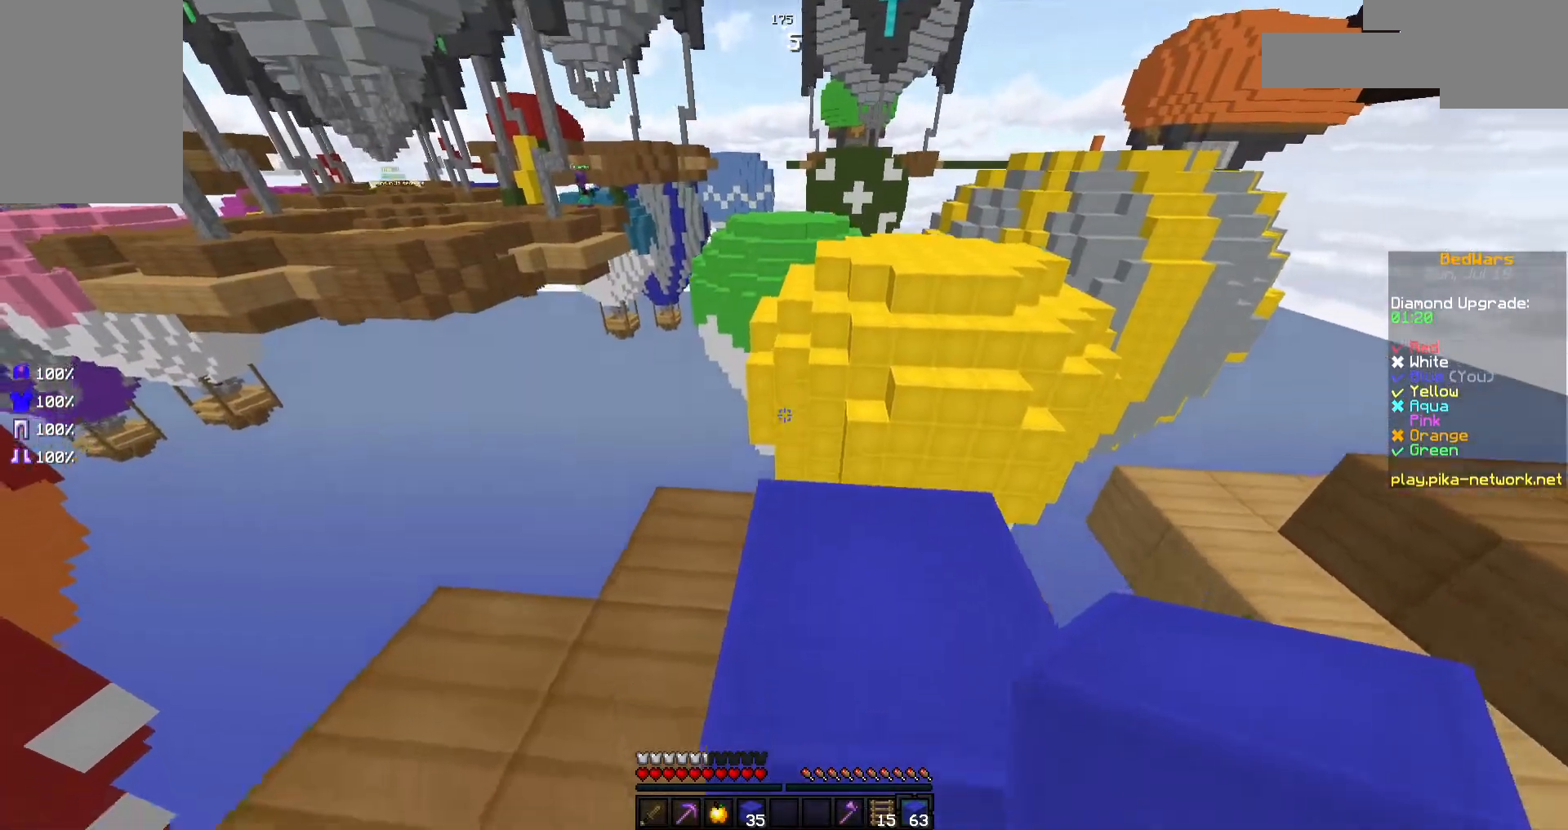
{"keys": ["w"], "mouse": [], "events": [[117, "d", "up"], [167, "space", "down"], [267, "space", "up"]]}
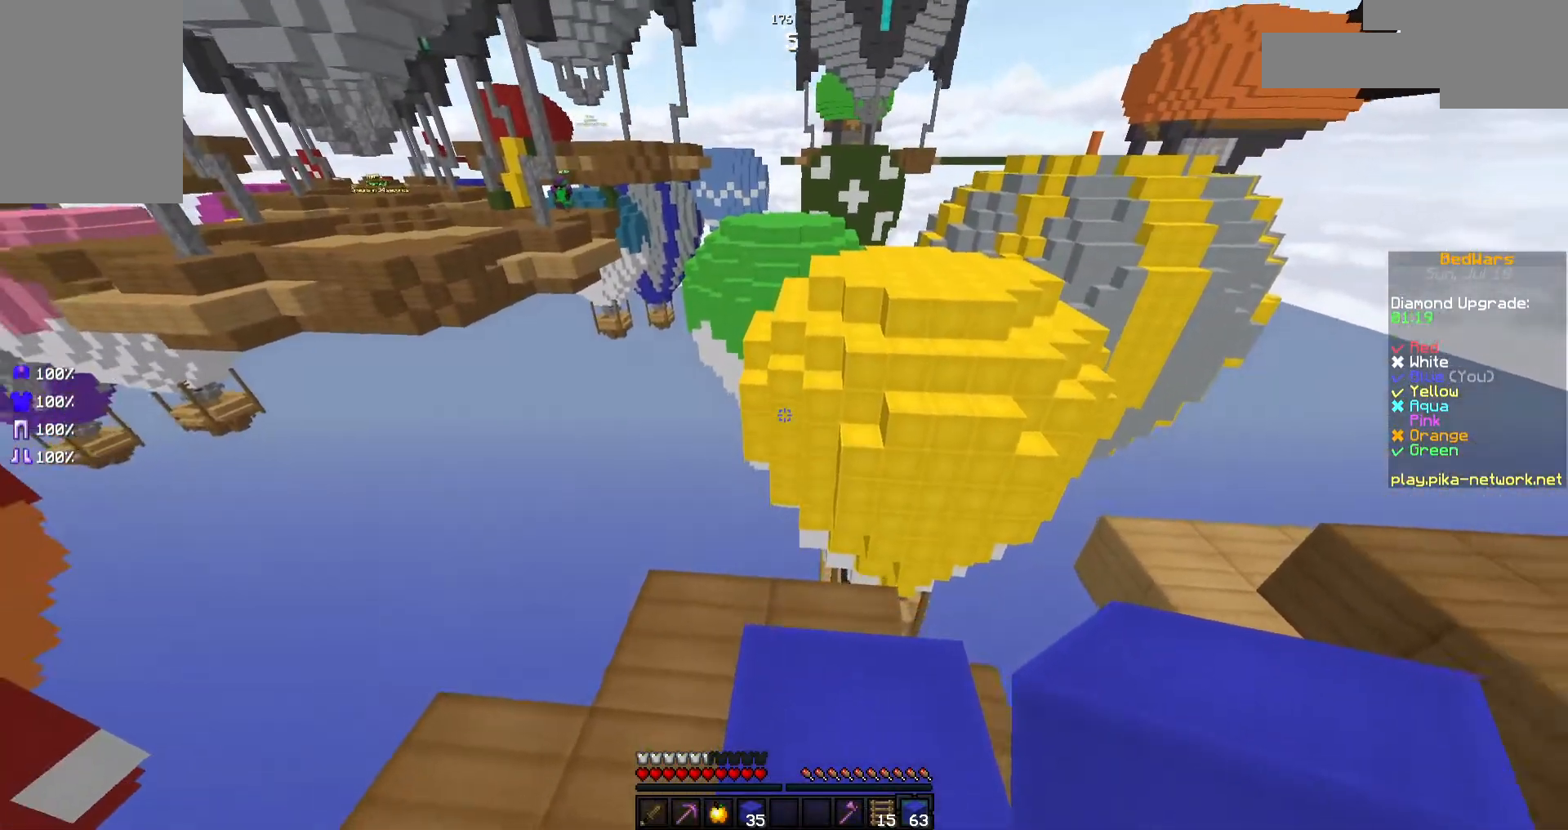
{"keys": ["d", "s"], "mouse": [], "events": [[67, "d", "down"], [117, "w", "up"], [317, "s", "down"]]}
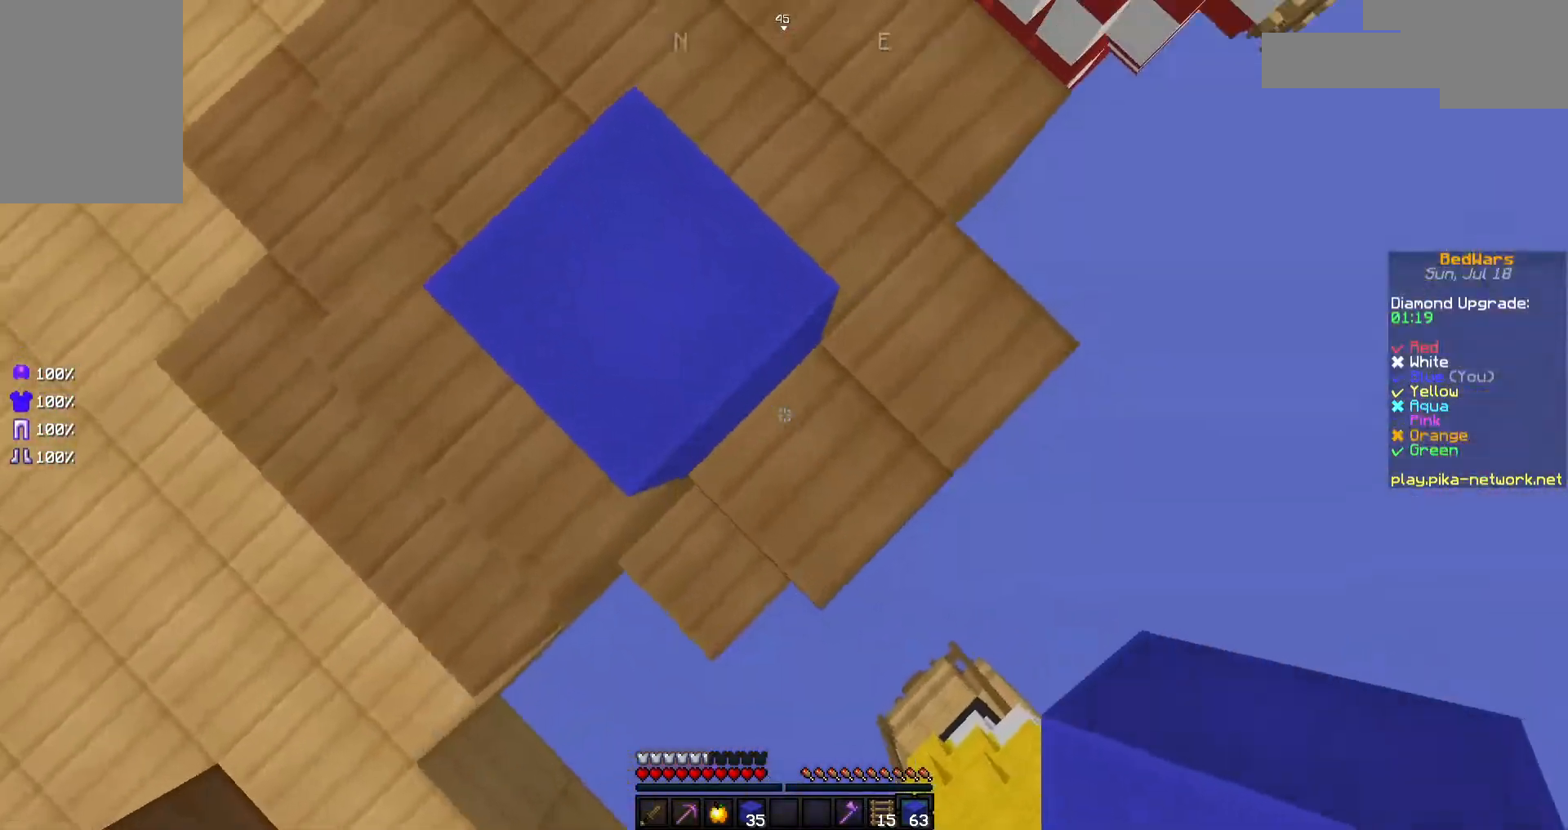
{"keys": ["d", "s"], "mouse": ["right"], "events": [[17, "s", "up"], [67, "s", "down"], [117, "d", "up"], [367, "d", "down"], [367, "mouse_right", "down"], [417, "mouse_right", "up"], [467, "mouse_right", "down"]]}
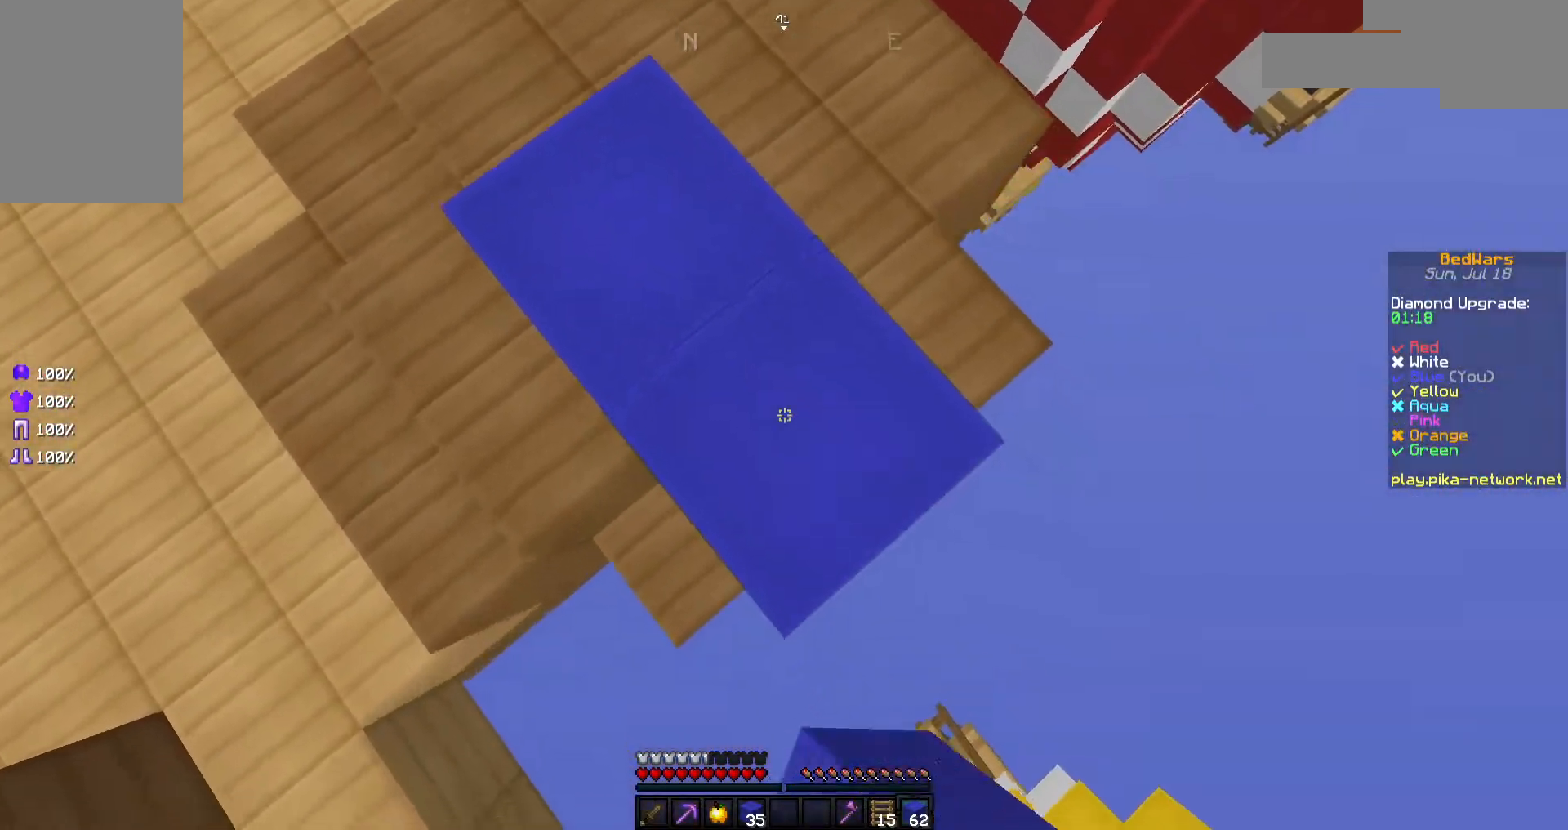
{"keys": ["d", "s"], "mouse": [], "events": [[17, "mouse_right", "up"], [67, "mouse_right", "down"], [117, "mouse_right", "up"], [317, "d", "up"], [467, "d", "down"]]}
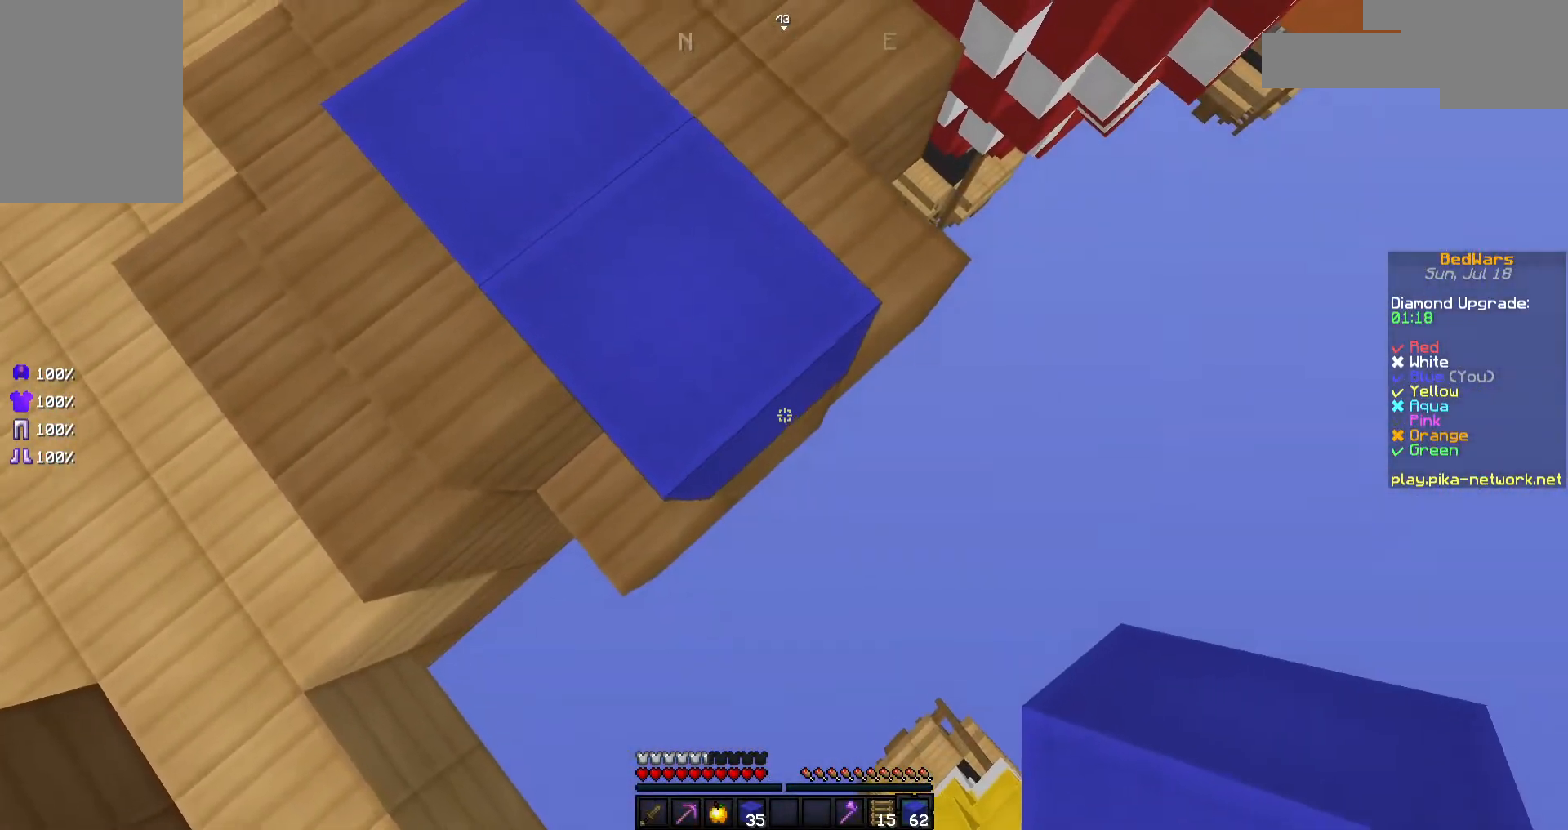
{"keys": ["d", "s"], "mouse": ["right"], "events": [[83, "mouse_right", "down"]]}
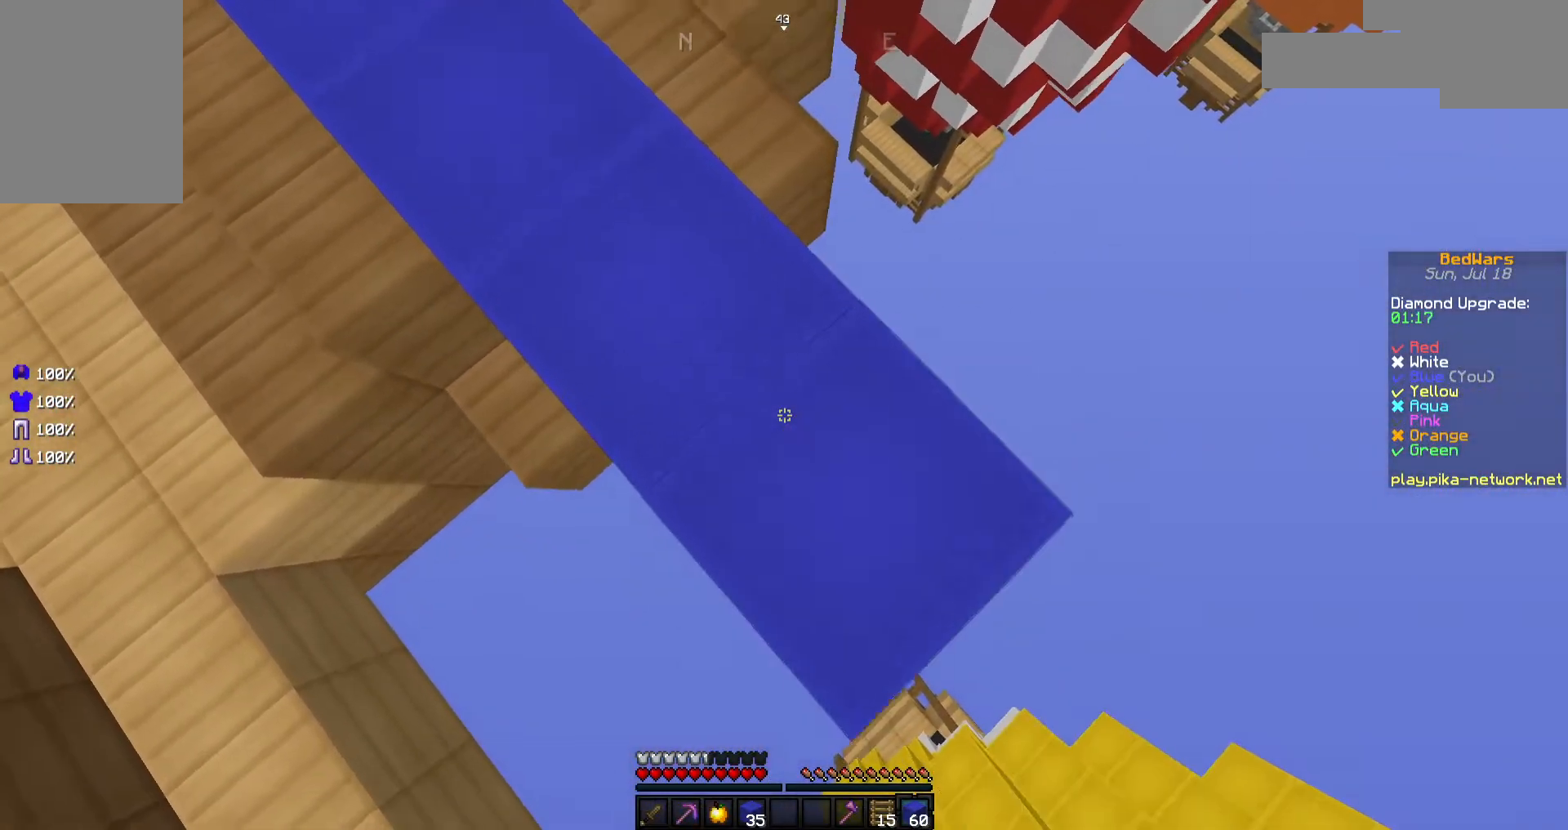
{"keys": ["a"], "mouse": [], "events": [[367, "a", "down"], [467, "d", "up"], [467, "mouse_right", "up"], [467, "s", "up"]]}
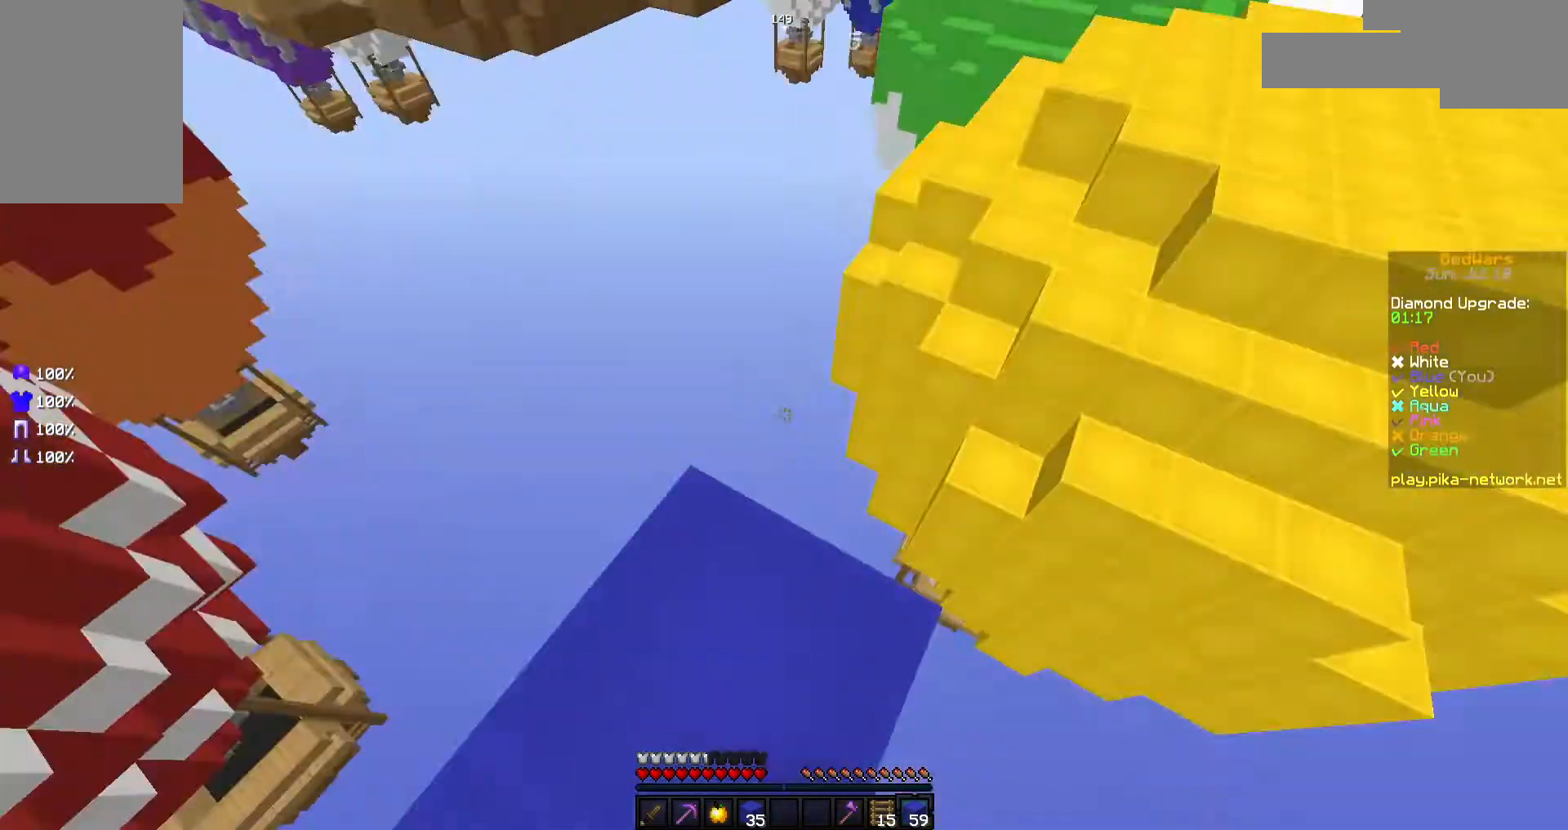
{"keys": ["space", "w"], "mouse": [], "events": [[17, "mouse_left", "down"], [17, "s", "down"], [117, "mouse_left", "up"], [167, "a", "up"], [167, "mouse_left", "down"], [167, "s", "up"], [217, "w", "down"], [267, "mouse_left", "up"], [417, "space", "down"]]}